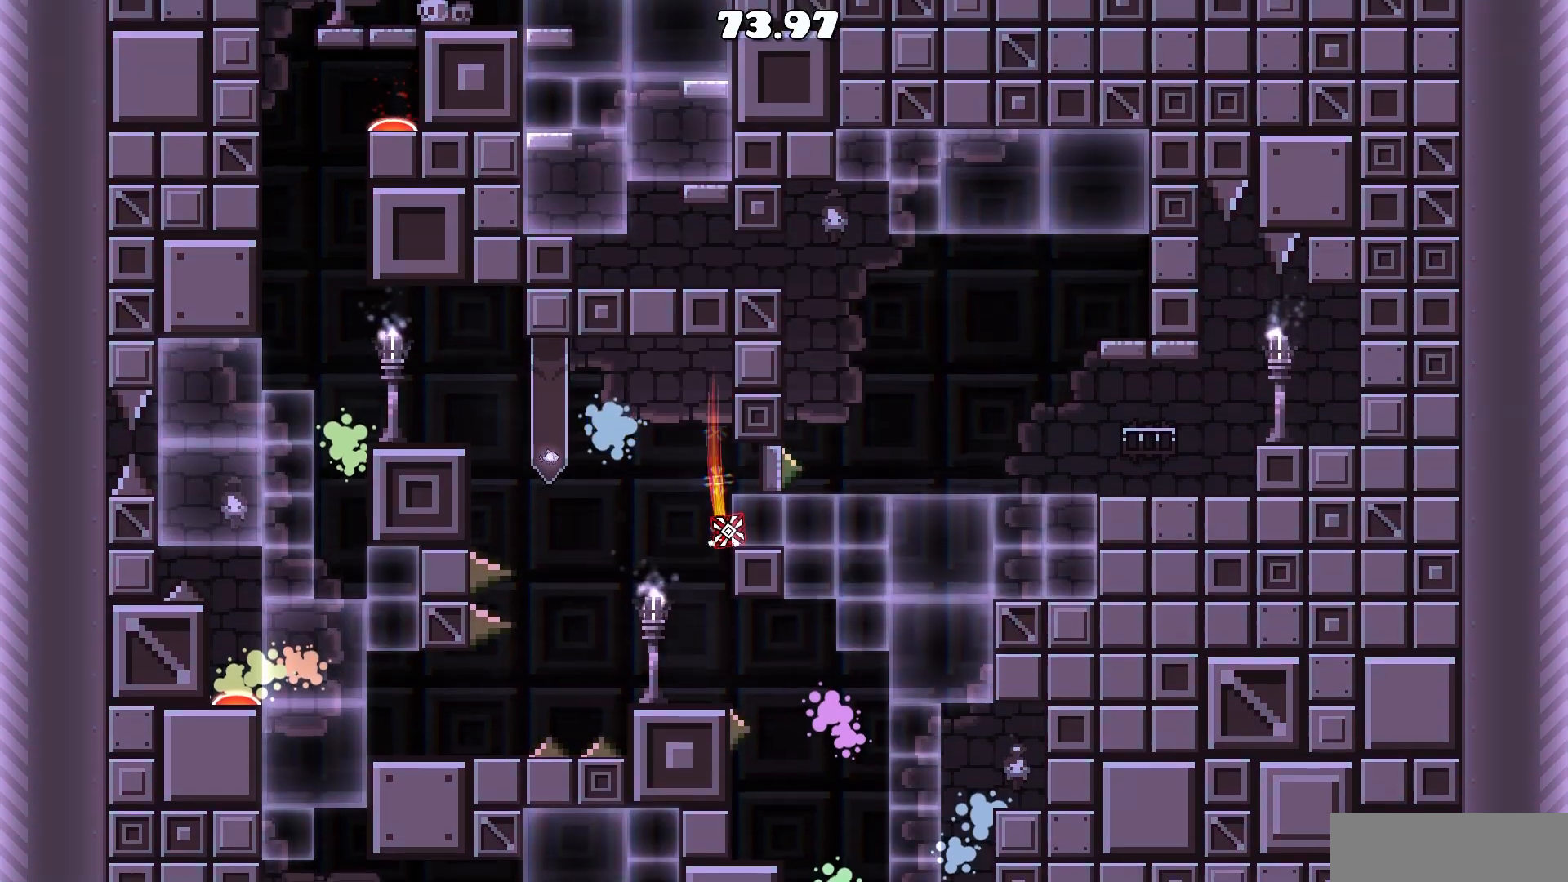
Gameplay with keyboard and mouse; each line is a JSON object with the keys and mouse buttons held at the frame after it. "events" lists presses ("down") and releases ("up") of "a", "d", "w" and "mouse_left" between this image and that frame as [ms after this image, input, new state], when the widget could be followed in between. "mouse_left" = the "left" button of the "mouse" list. No other keys are recorded. Mouse movement is not recorded.
{"keys": ["d"], "mouse": [], "events": [[167, "d", "down"], [400, "mouse_left", "down"], [500, "mouse_left", "up"]]}
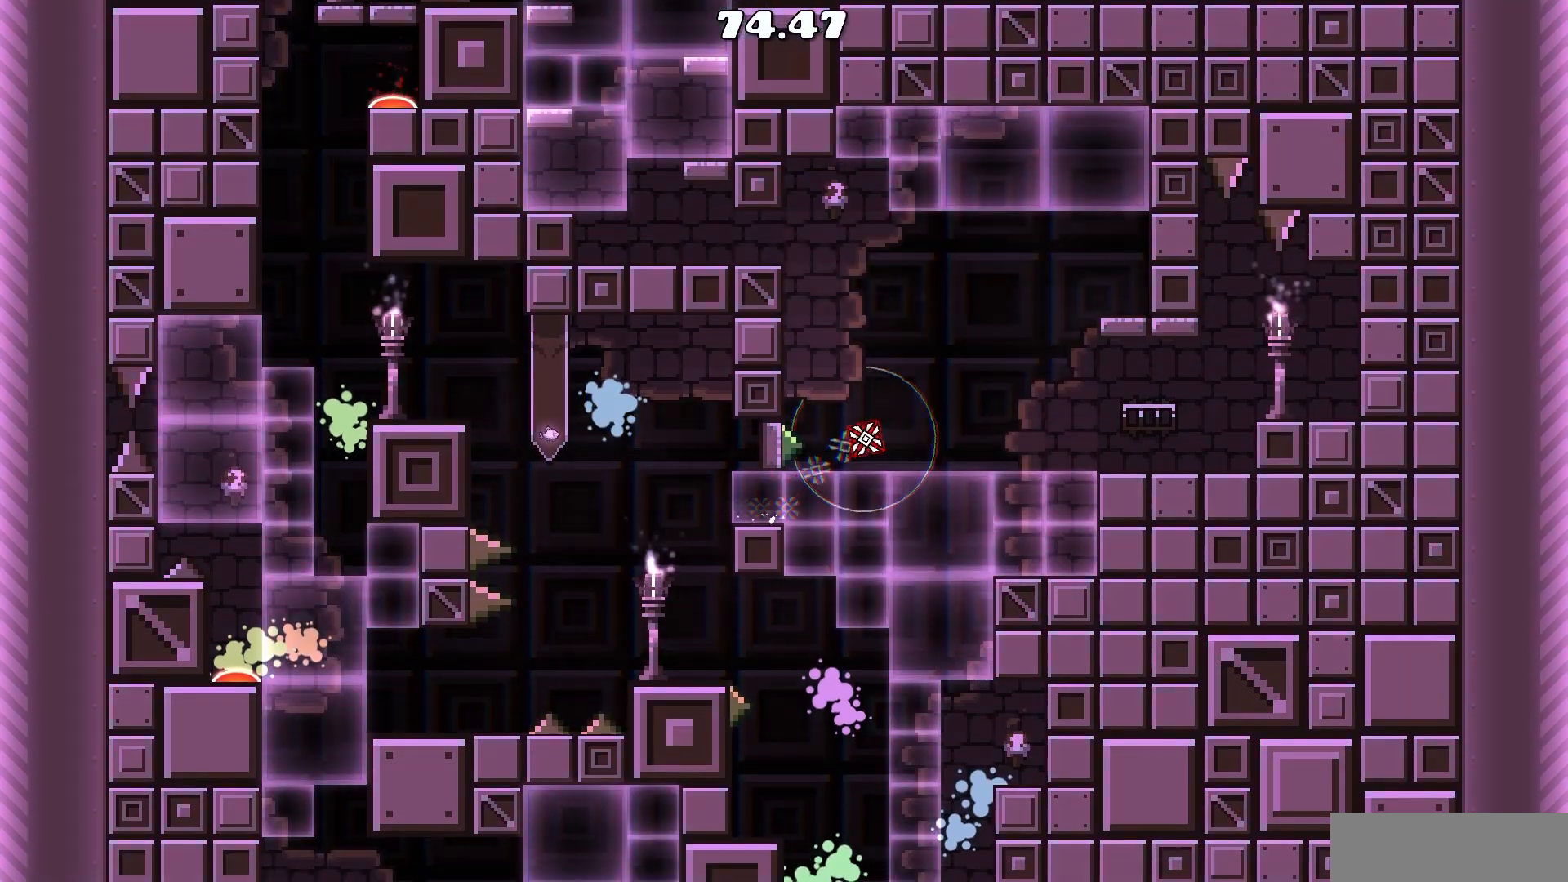
{"keys": ["d"], "mouse": [], "events": [[133, "mouse_left", "down"], [267, "mouse_left", "up"]]}
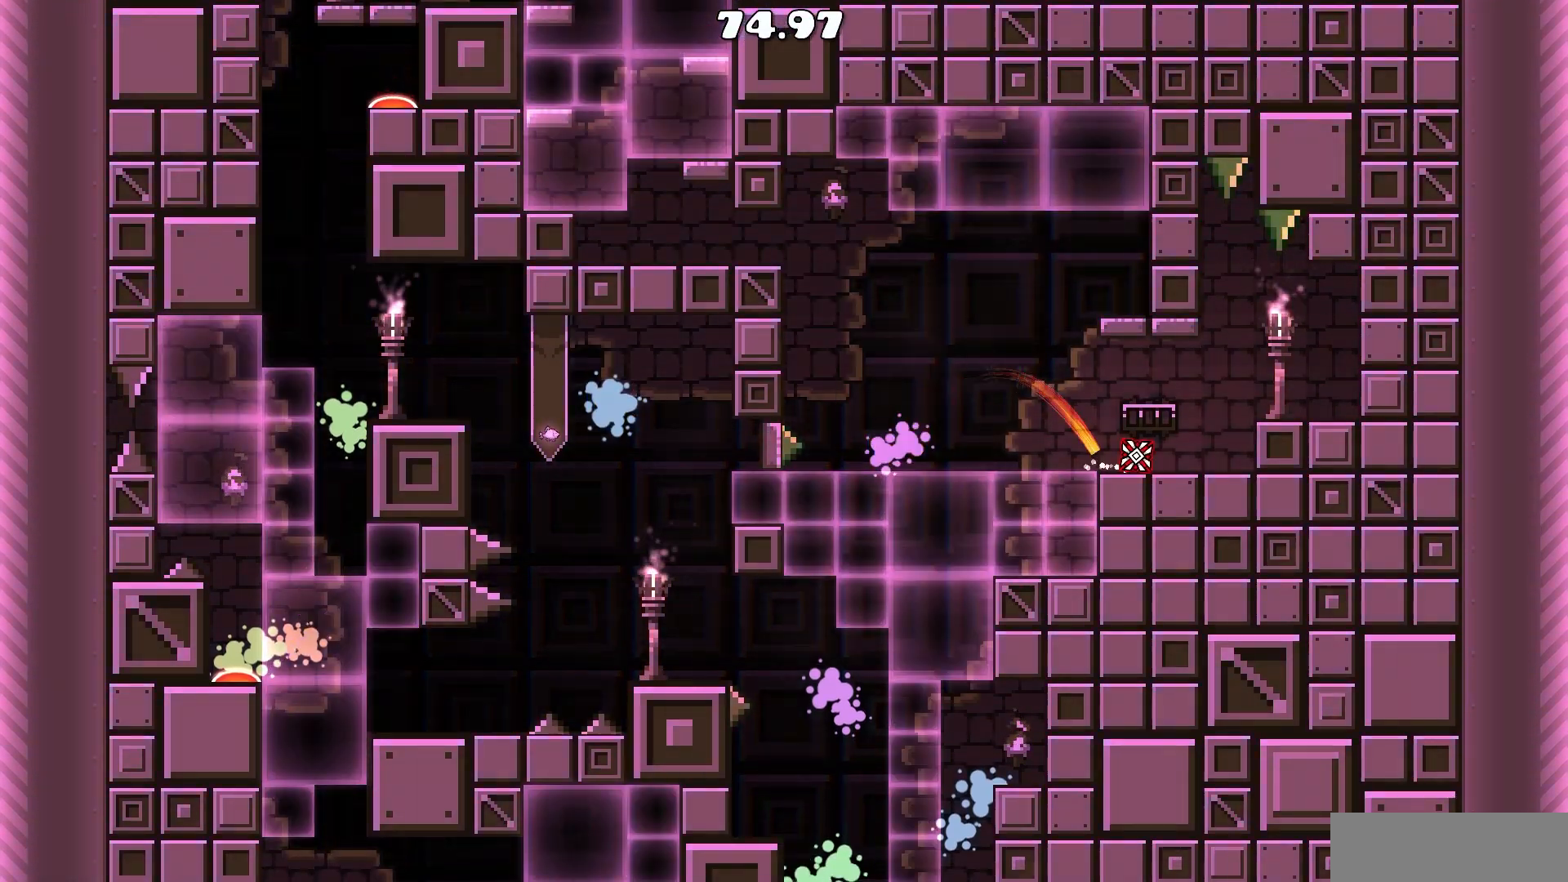
{"keys": ["d"], "mouse": [], "events": [[283, "mouse_left", "down"], [433, "mouse_left", "up"]]}
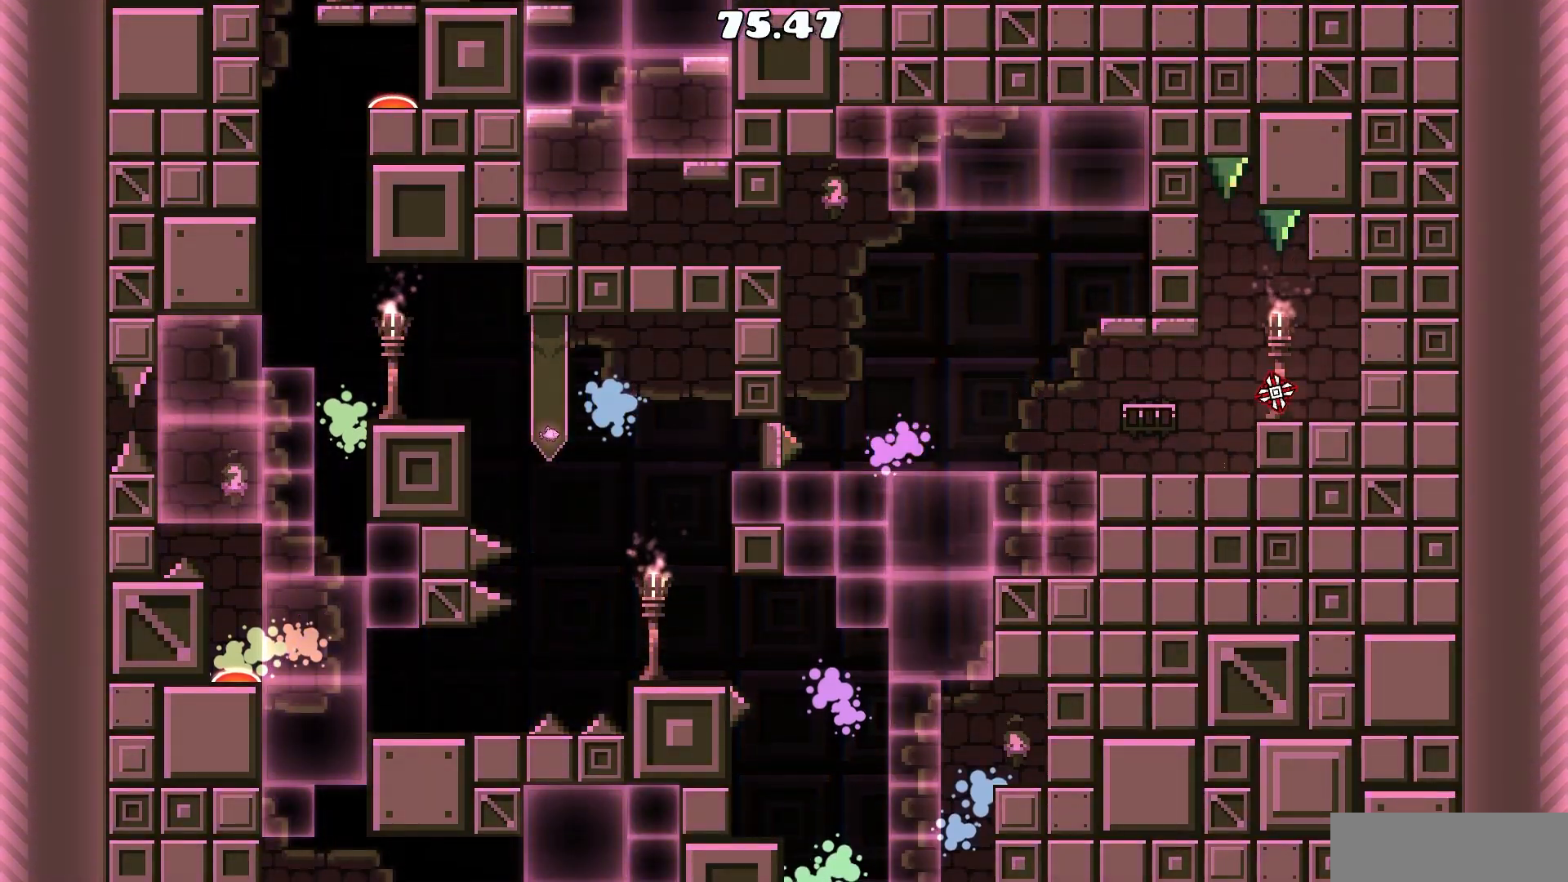
{"keys": ["a"], "mouse": [], "events": [[117, "d", "up"], [300, "a", "down"]]}
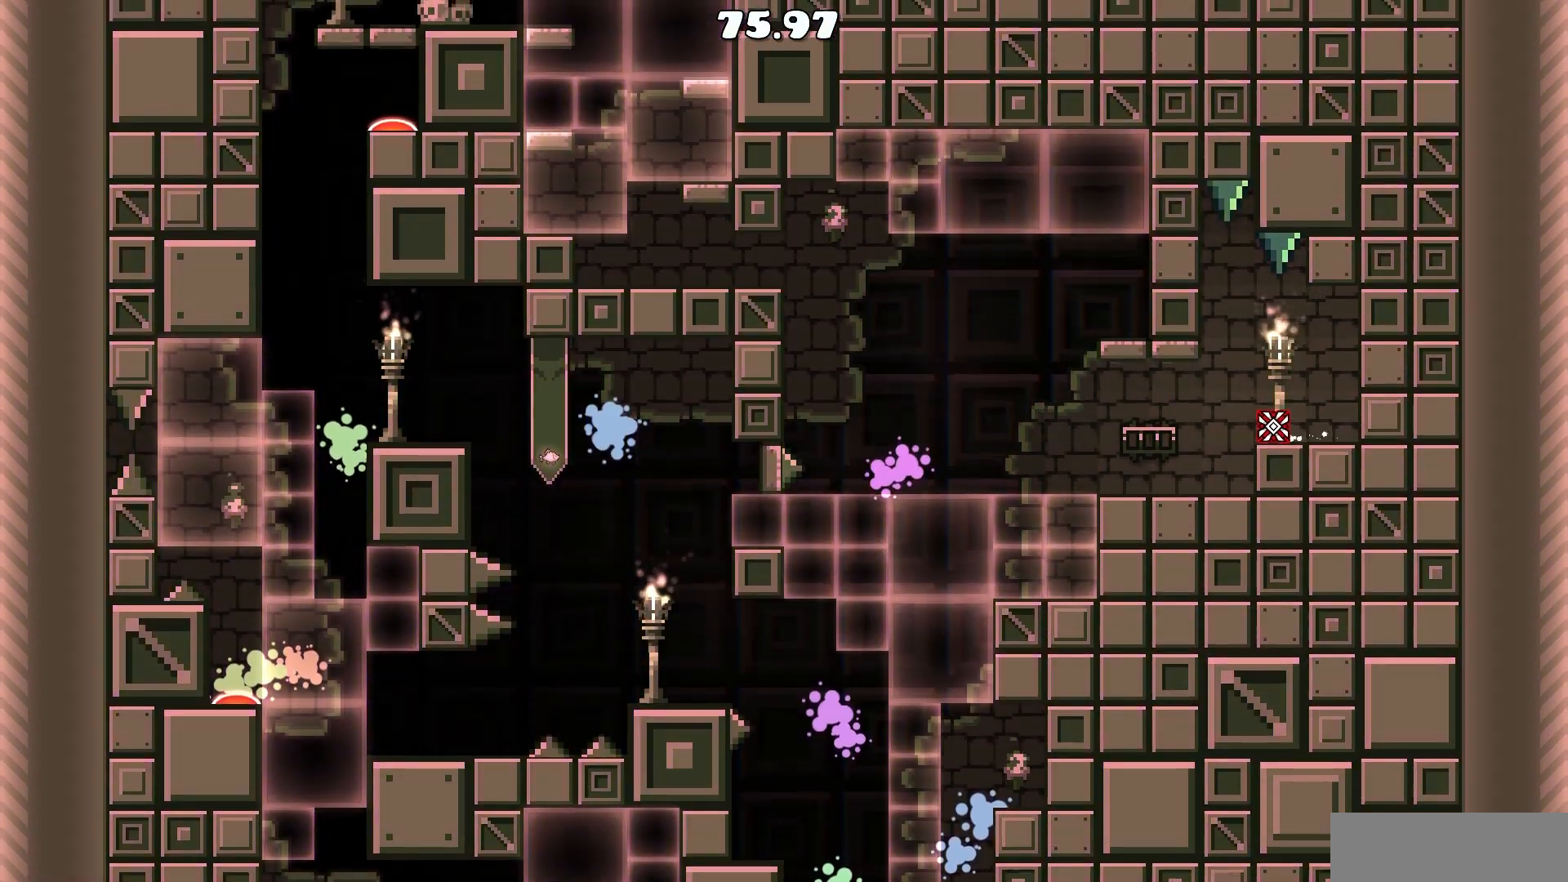
{"keys": ["d"], "mouse": [], "events": [[133, "mouse_left", "down"], [217, "mouse_left", "up"], [267, "a", "up"], [367, "d", "down"], [367, "mouse_left", "down"], [467, "mouse_left", "up"]]}
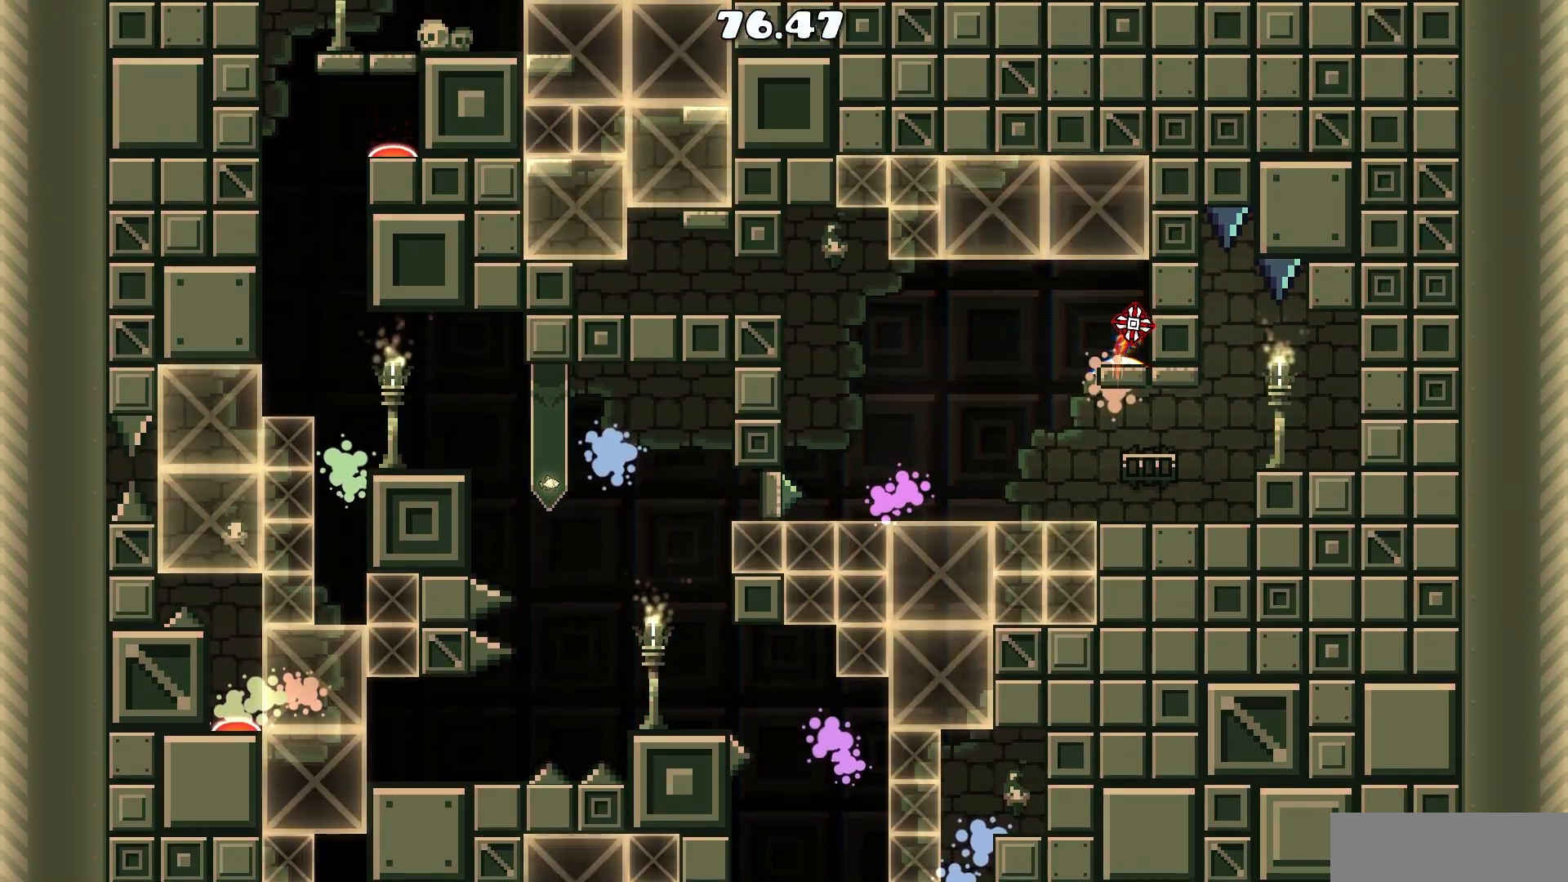
{"keys": ["a"], "mouse": [], "events": [[50, "d", "up"], [417, "a", "down"]]}
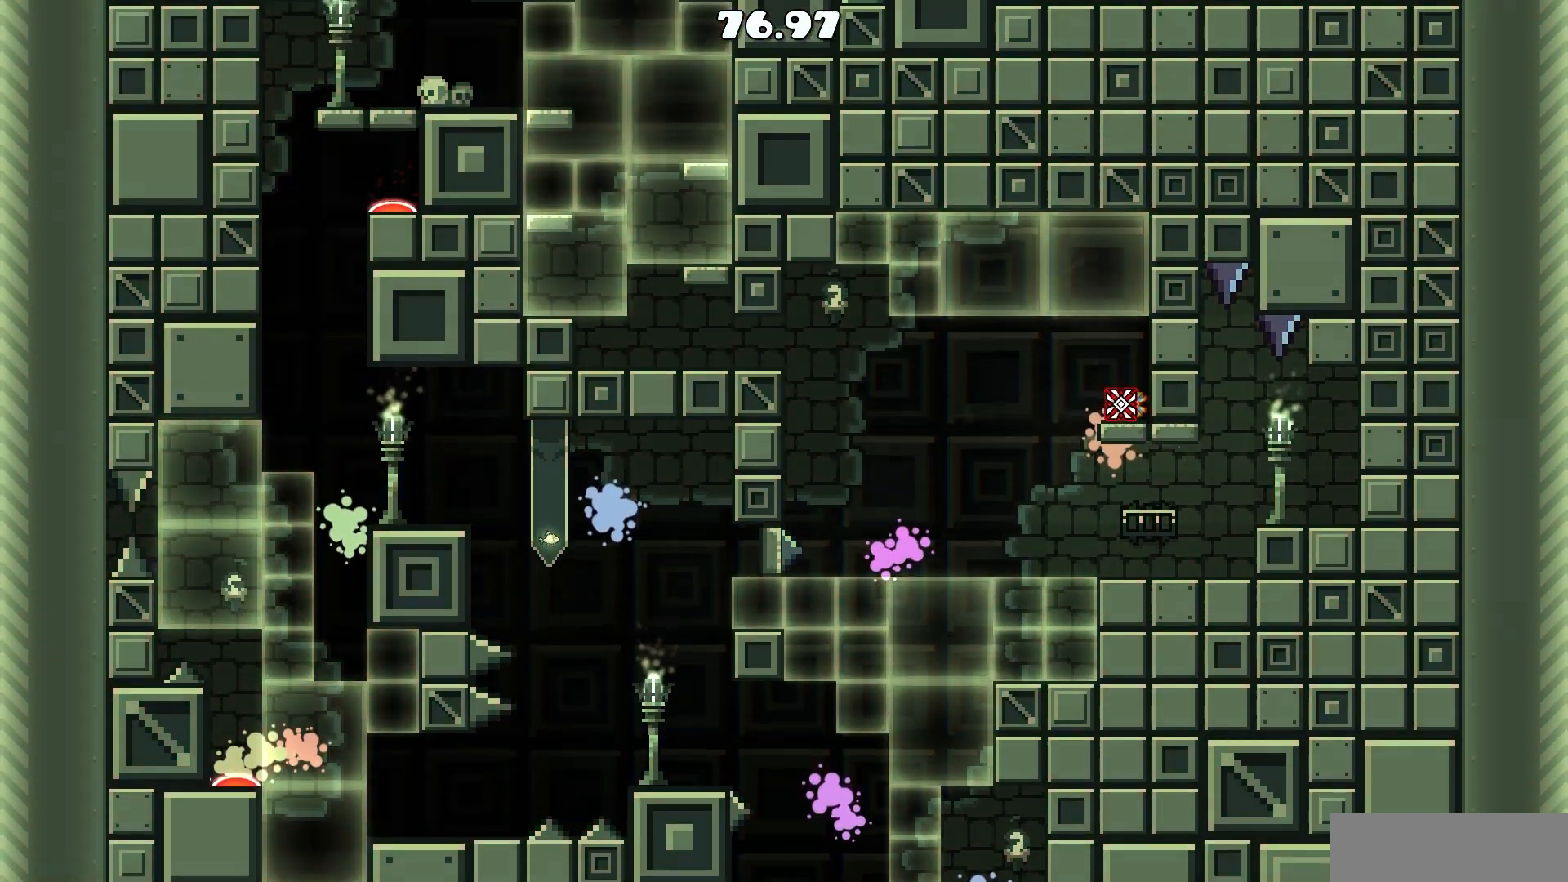
{"keys": ["a"], "mouse": ["left"], "events": [[167, "mouse_left", "down"], [250, "mouse_left", "up"], [483, "mouse_left", "down"]]}
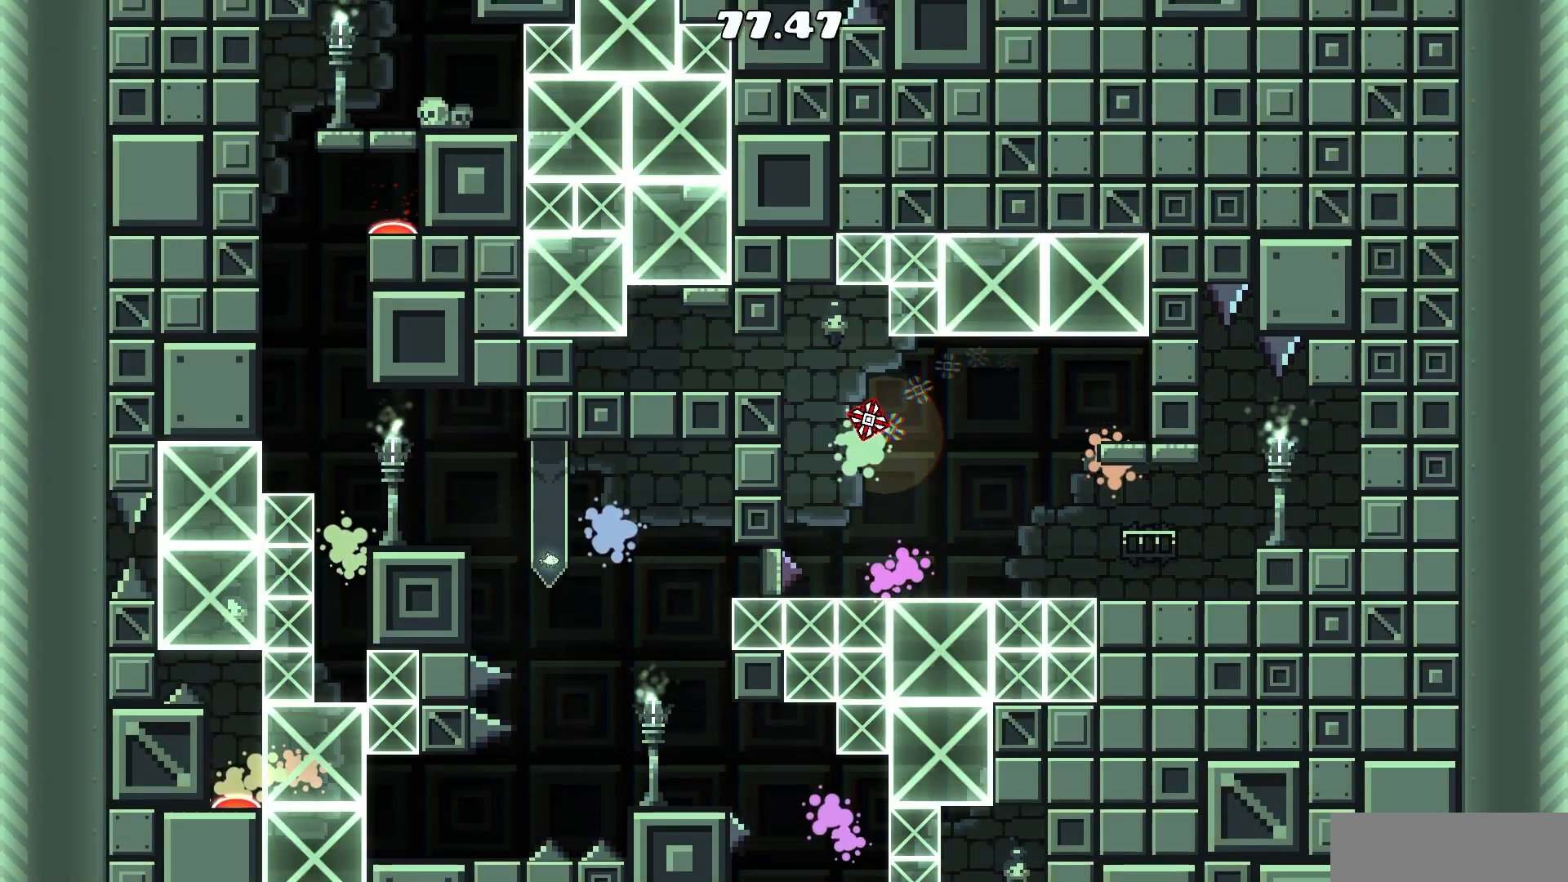
{"keys": ["a"], "mouse": [], "events": [[133, "mouse_left", "up"]]}
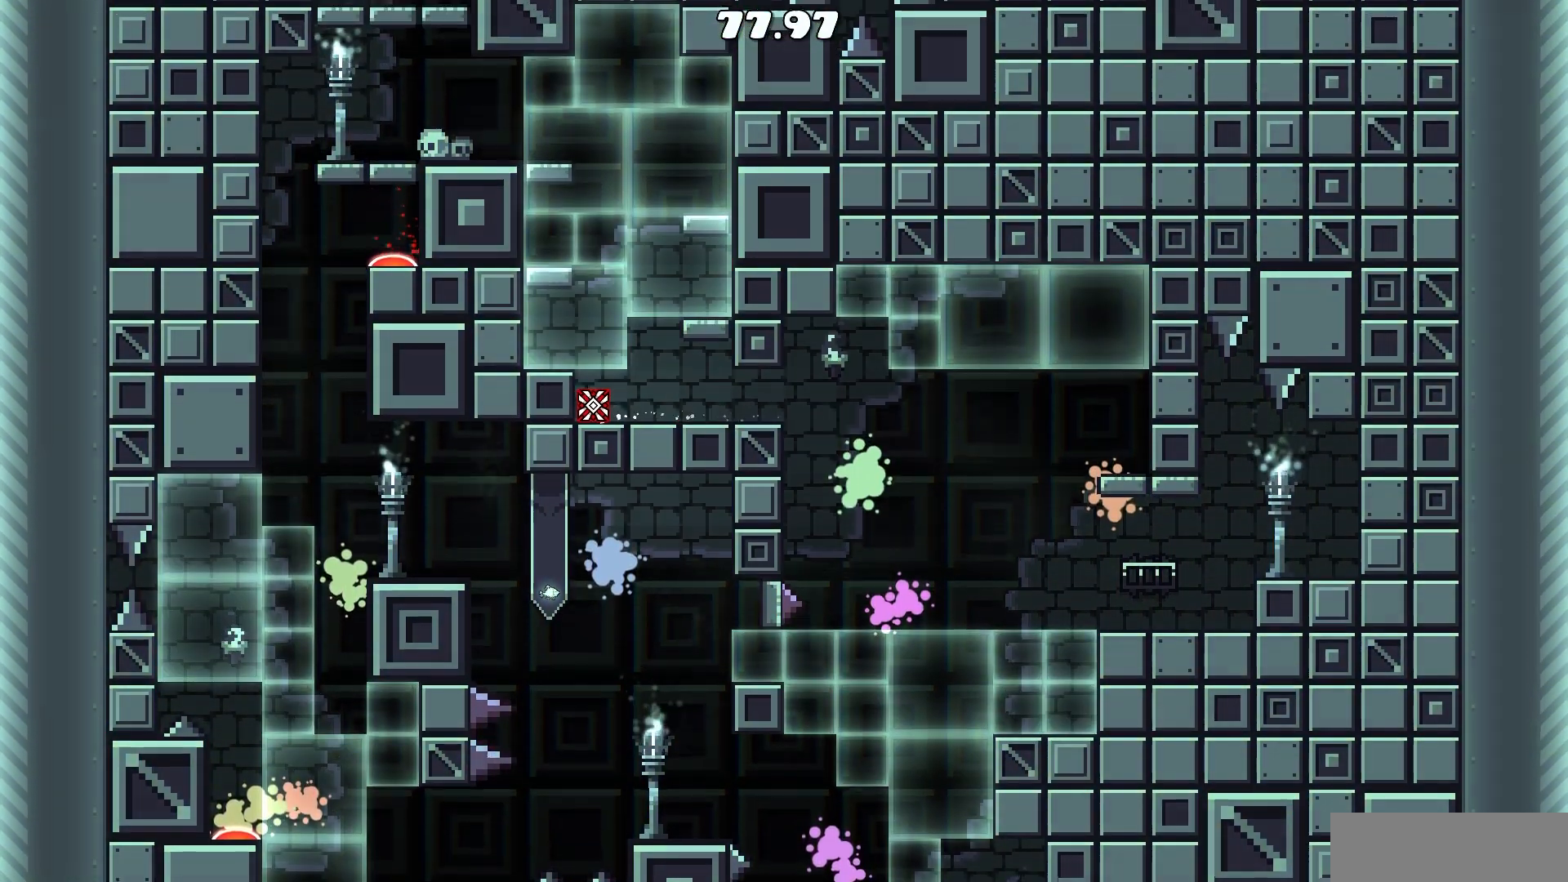
{"keys": ["d"], "mouse": [], "events": [[100, "mouse_left", "down"], [200, "mouse_left", "up"], [283, "a", "up"], [333, "d", "down"]]}
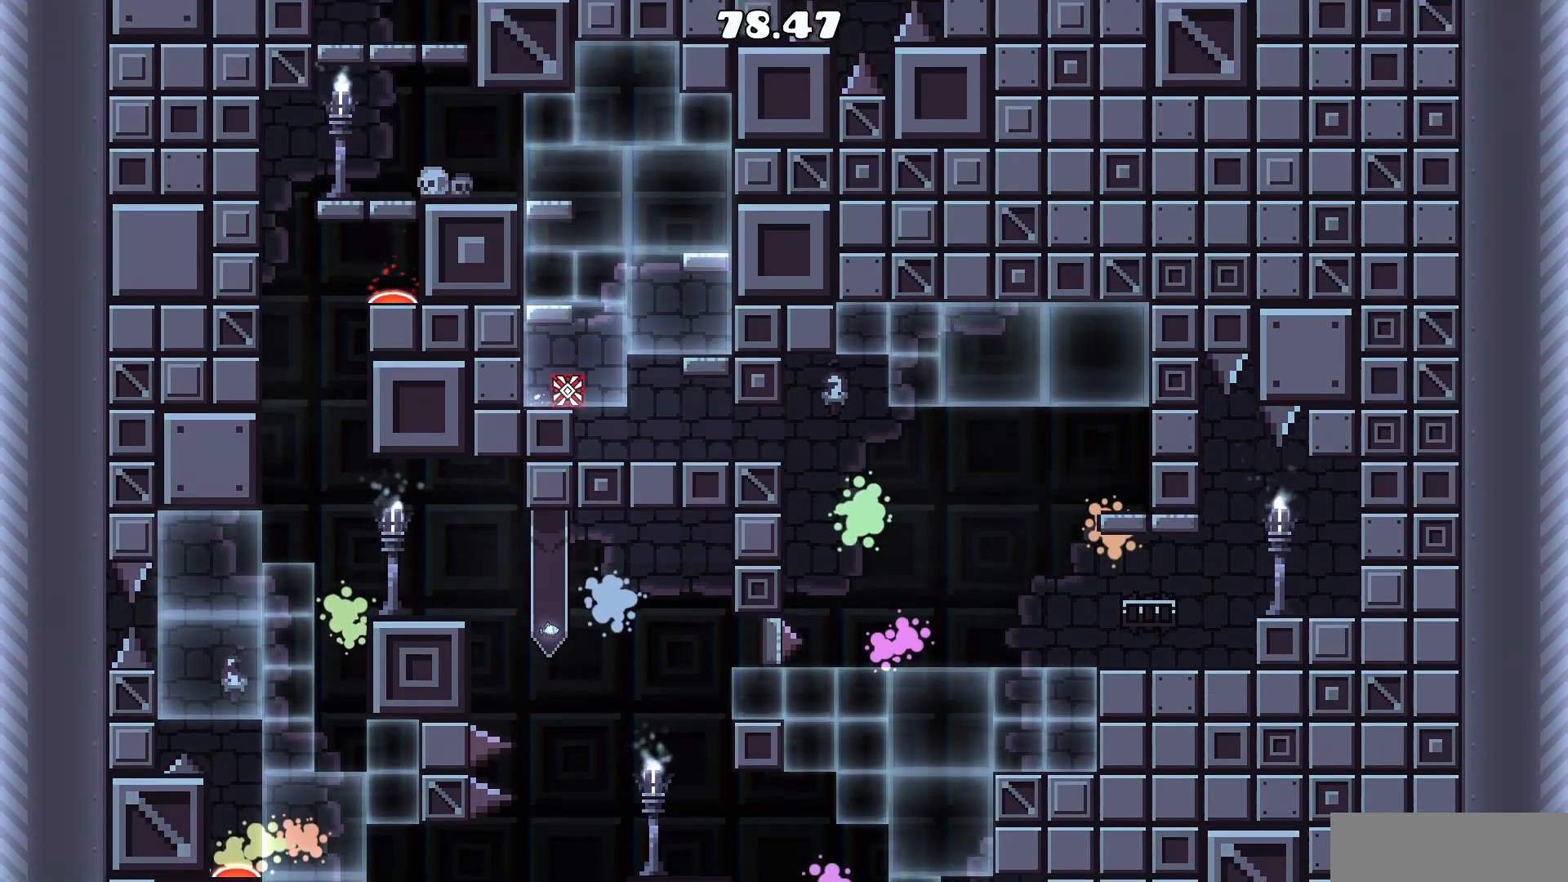
{"keys": ["a"], "mouse": ["left"], "events": [[67, "mouse_left", "down"], [167, "mouse_left", "up"], [250, "a", "down"], [250, "d", "up"], [483, "mouse_left", "down"]]}
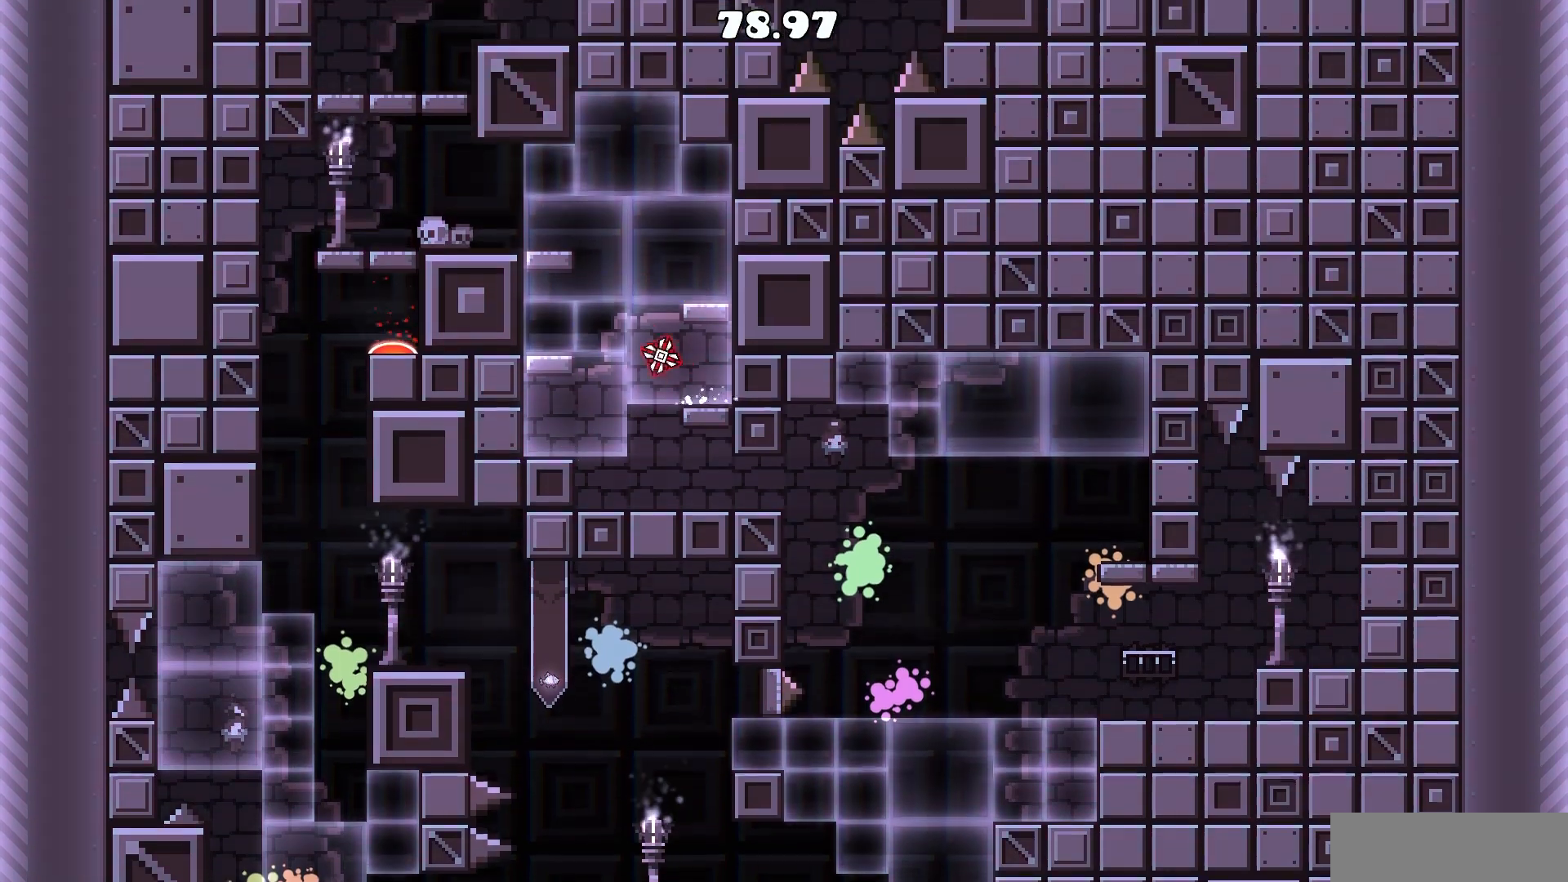
{"keys": ["d"], "mouse": ["left"], "events": [[83, "mouse_left", "up"], [217, "a", "up"], [217, "d", "down"], [467, "mouse_left", "down"]]}
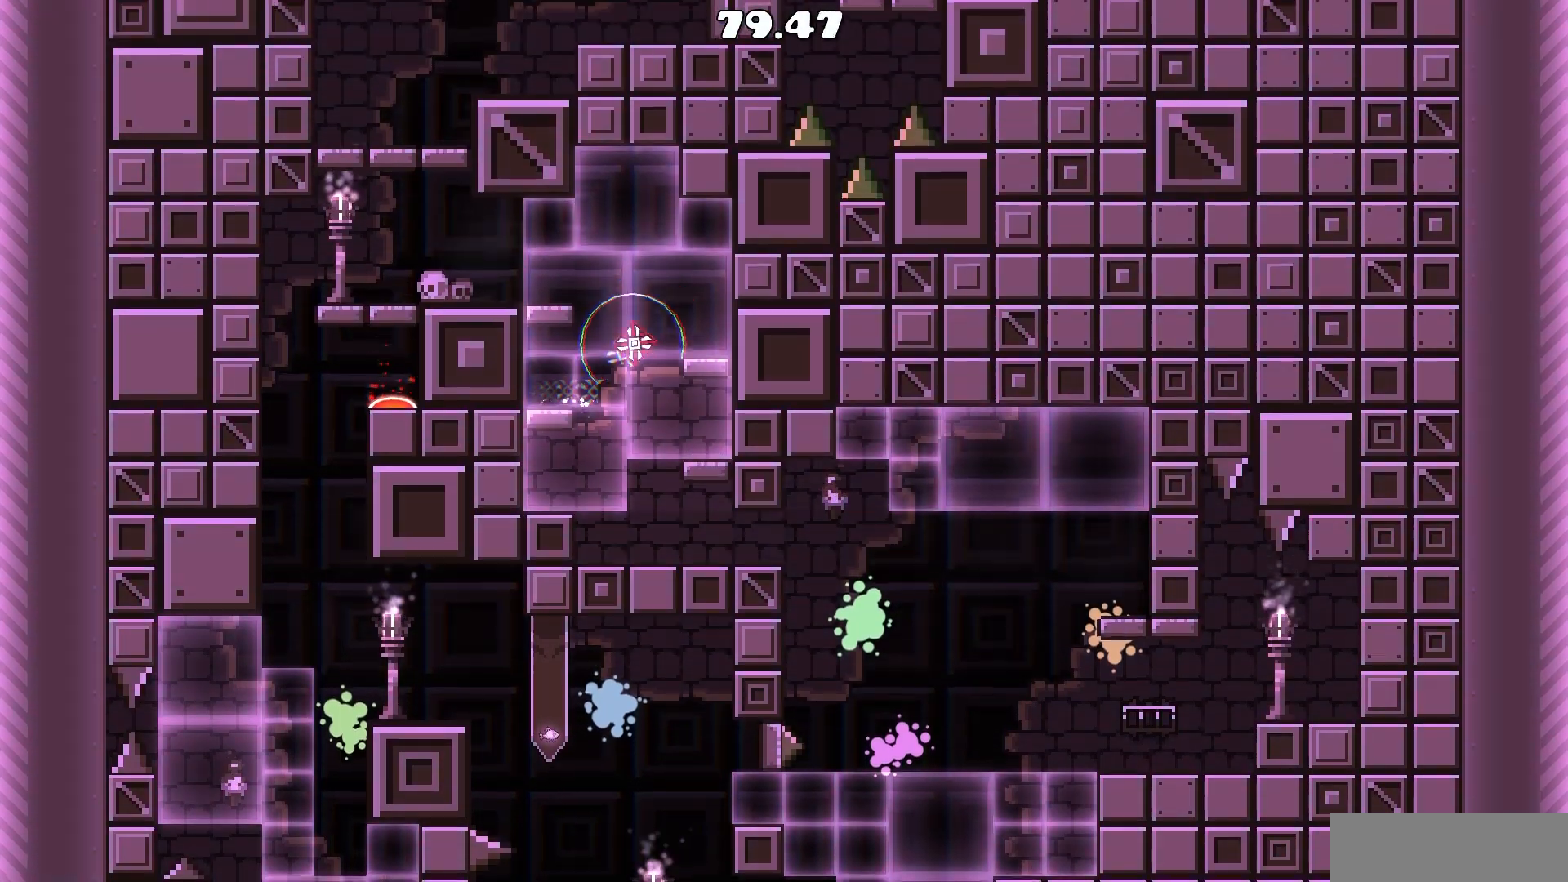
{"keys": ["a"], "mouse": [], "events": [[100, "mouse_left", "up"], [200, "a", "down"], [200, "d", "up"], [333, "mouse_left", "down"], [467, "mouse_left", "up"]]}
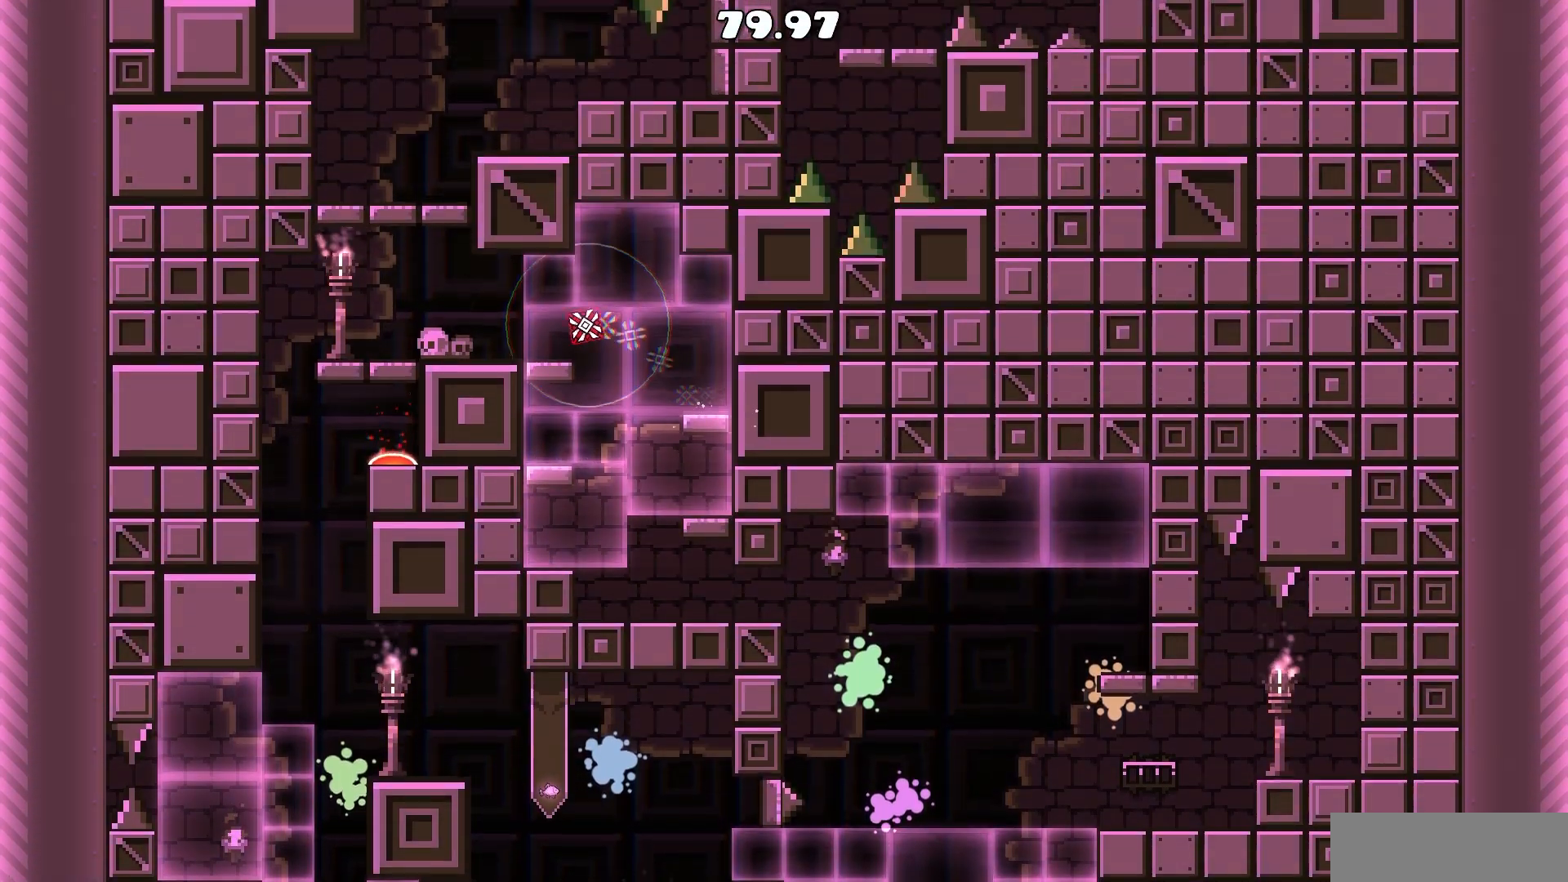
{"keys": ["a"], "mouse": [], "events": []}
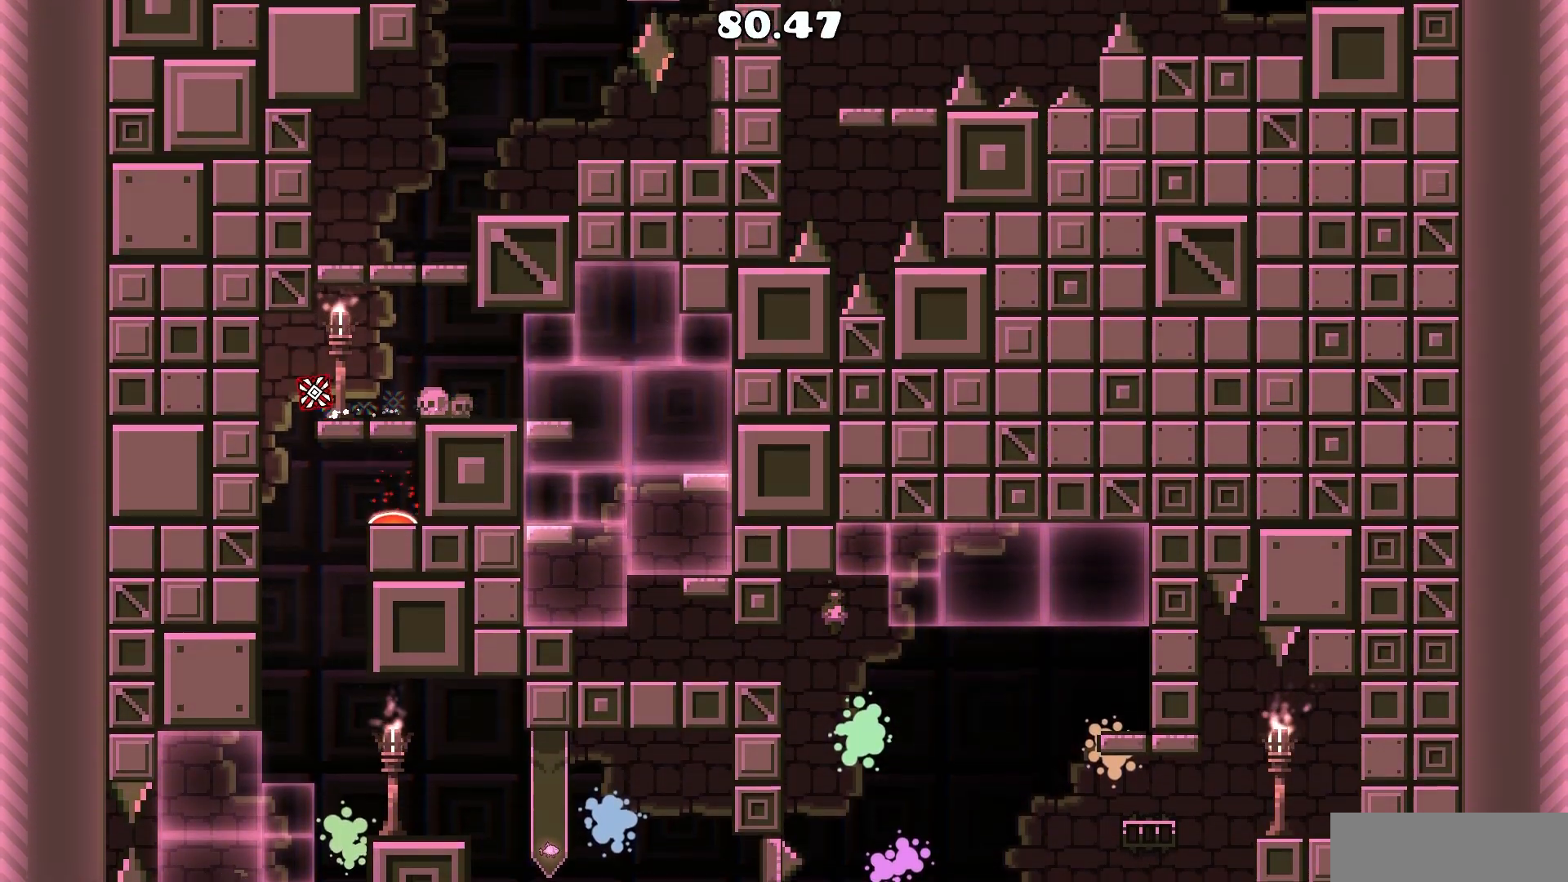
{"keys": ["d"], "mouse": ["left"], "events": [[33, "mouse_left", "down"], [133, "a", "up"], [133, "mouse_left", "up"], [367, "d", "down"], [450, "mouse_left", "down"]]}
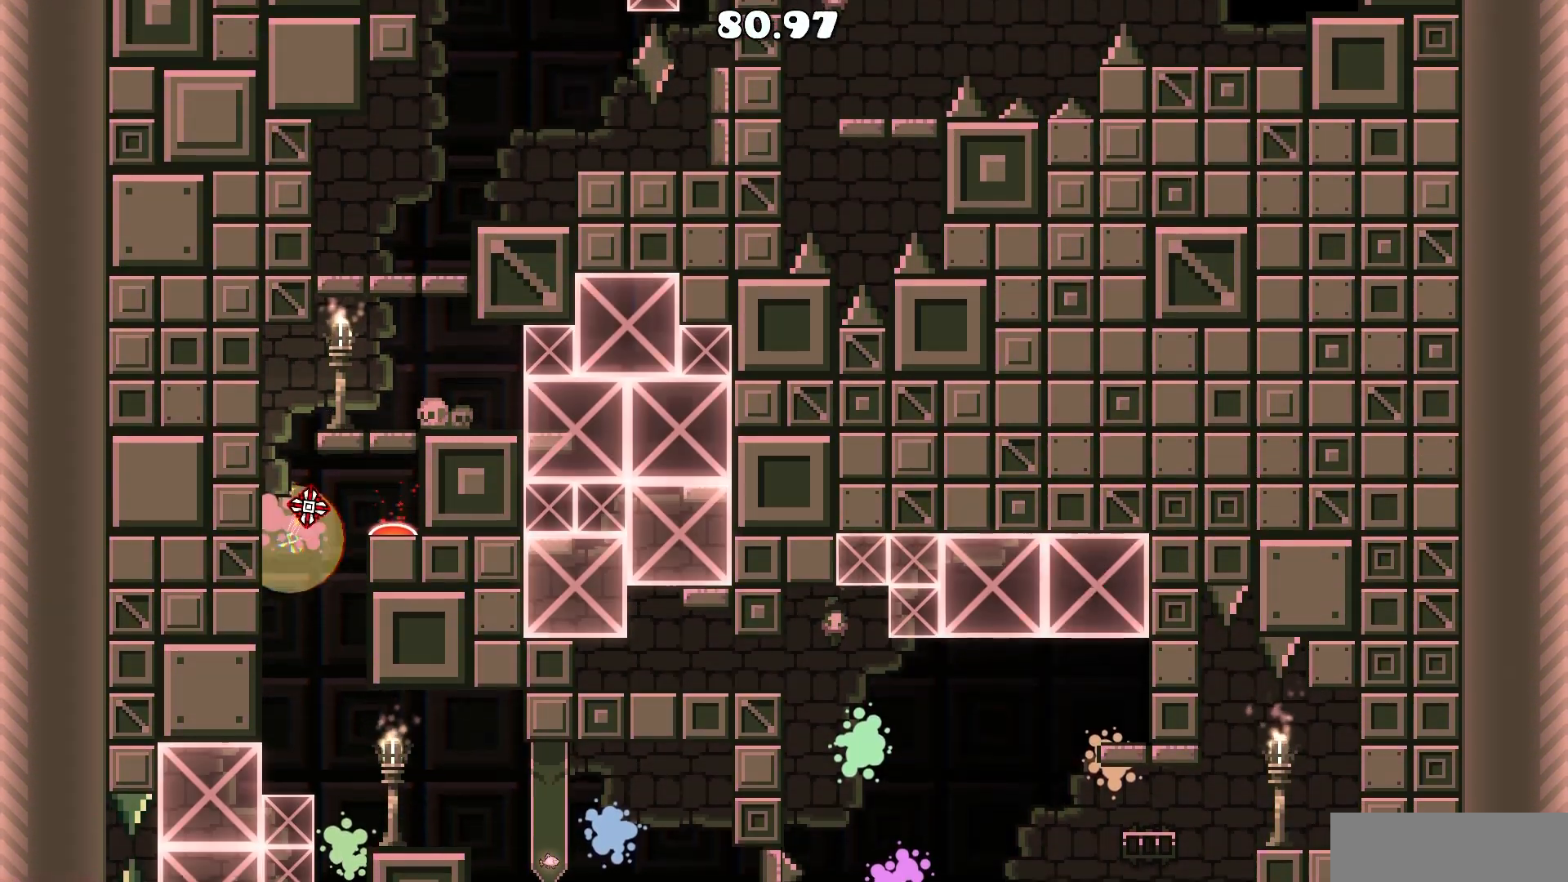
{"keys": [], "mouse": [], "events": [[50, "mouse_left", "up"], [183, "d", "up"]]}
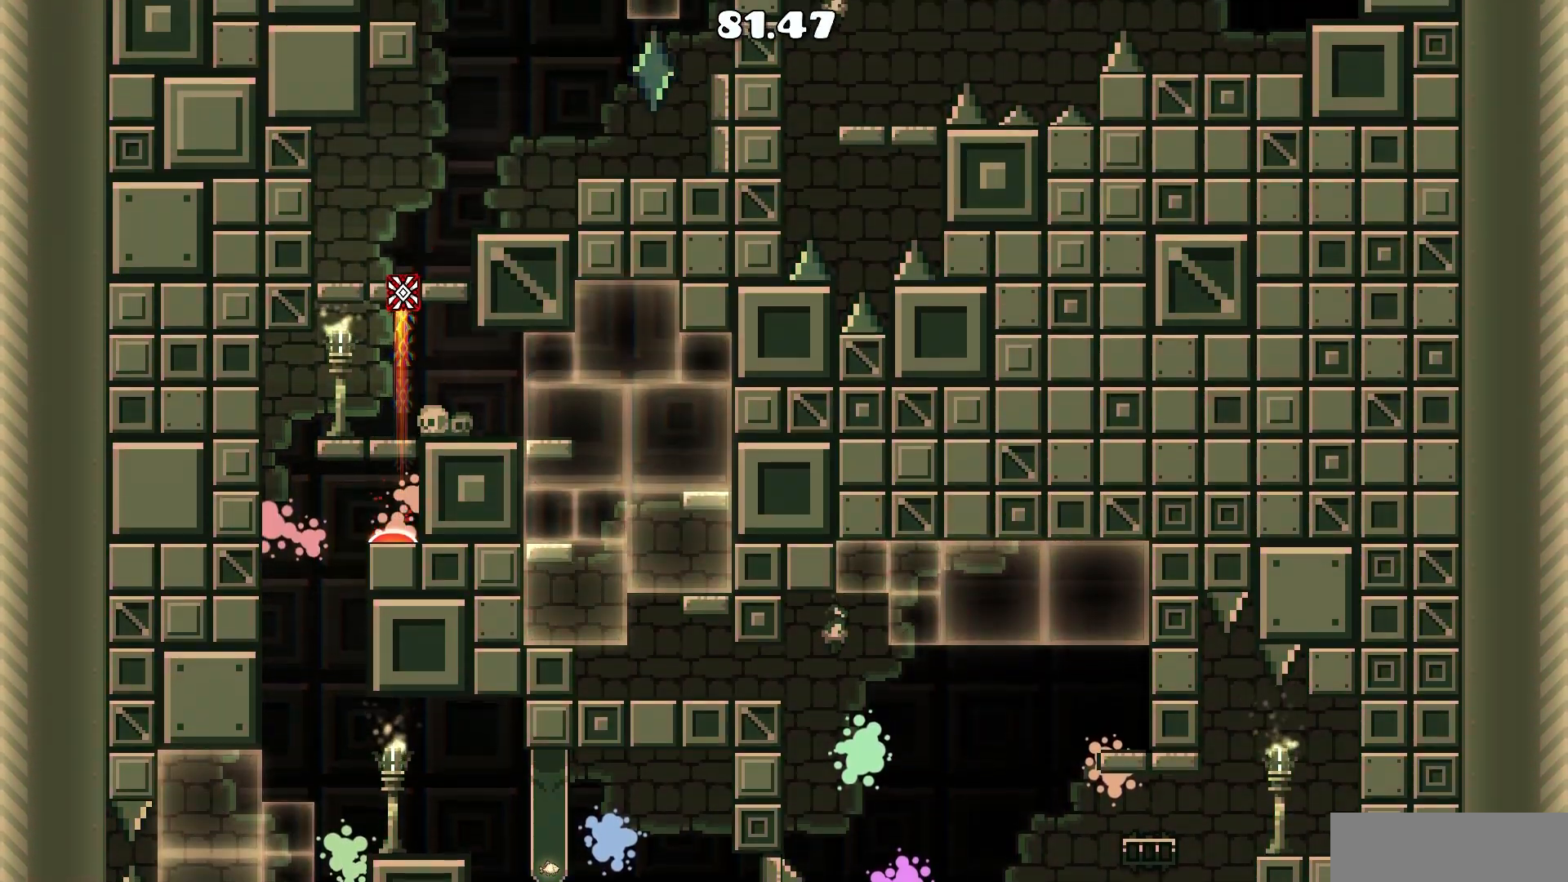
{"keys": ["d"], "mouse": ["left"], "events": [[67, "d", "down"], [67, "mouse_left", "down"], [167, "mouse_left", "up"], [433, "mouse_left", "down"]]}
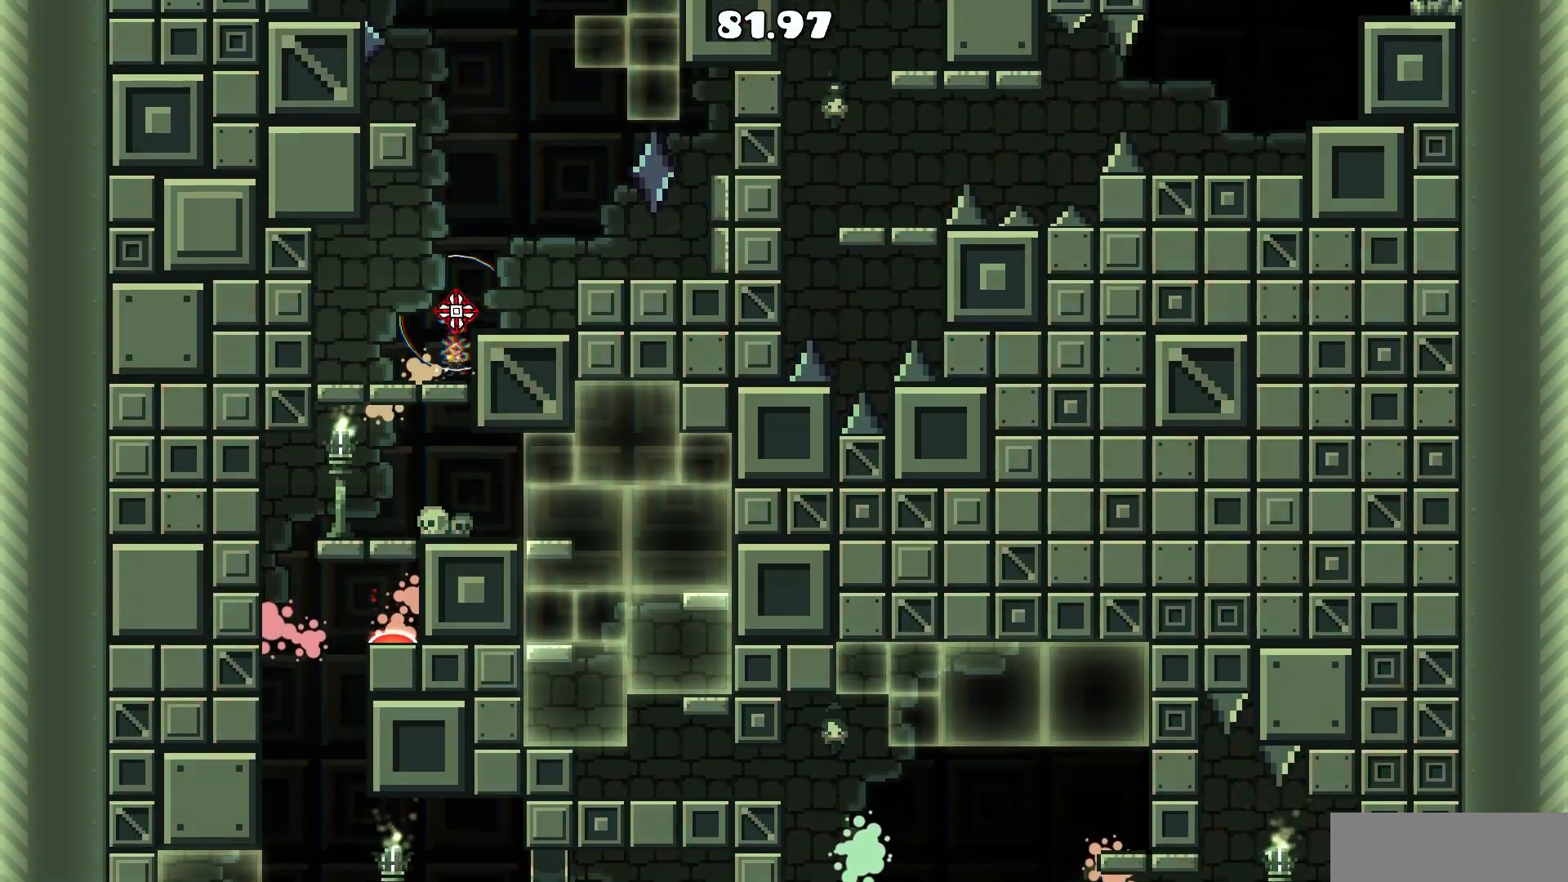
{"keys": ["d"], "mouse": [], "events": [[33, "mouse_left", "up"], [267, "mouse_left", "down"], [367, "mouse_left", "up"]]}
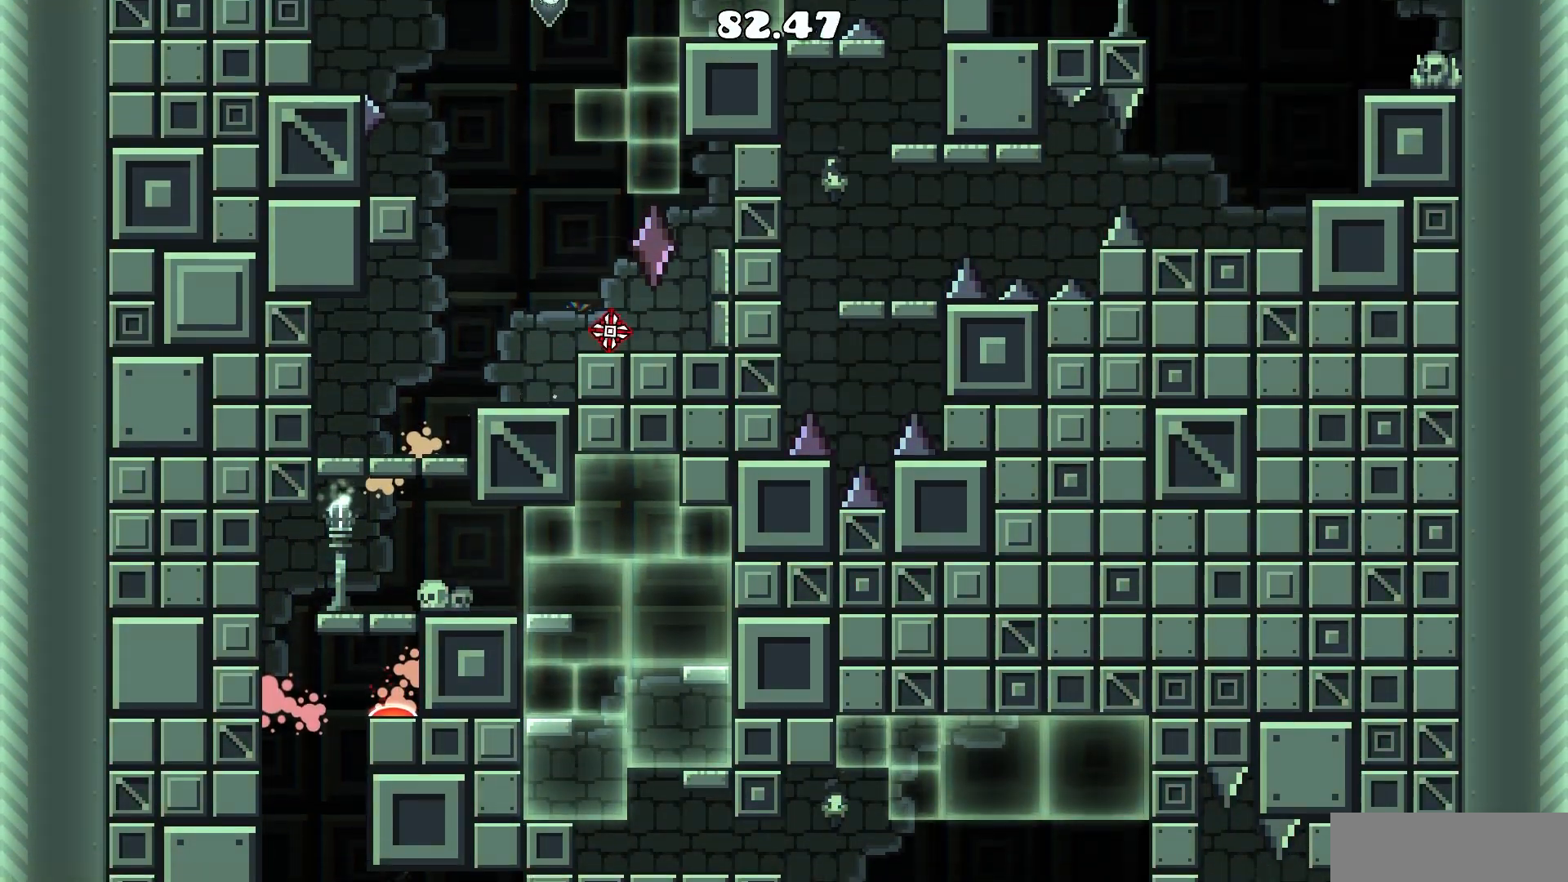
{"keys": ["d"], "mouse": ["left"], "events": [[233, "mouse_left", "down"], [333, "mouse_left", "up"], [383, "mouse_left", "down"]]}
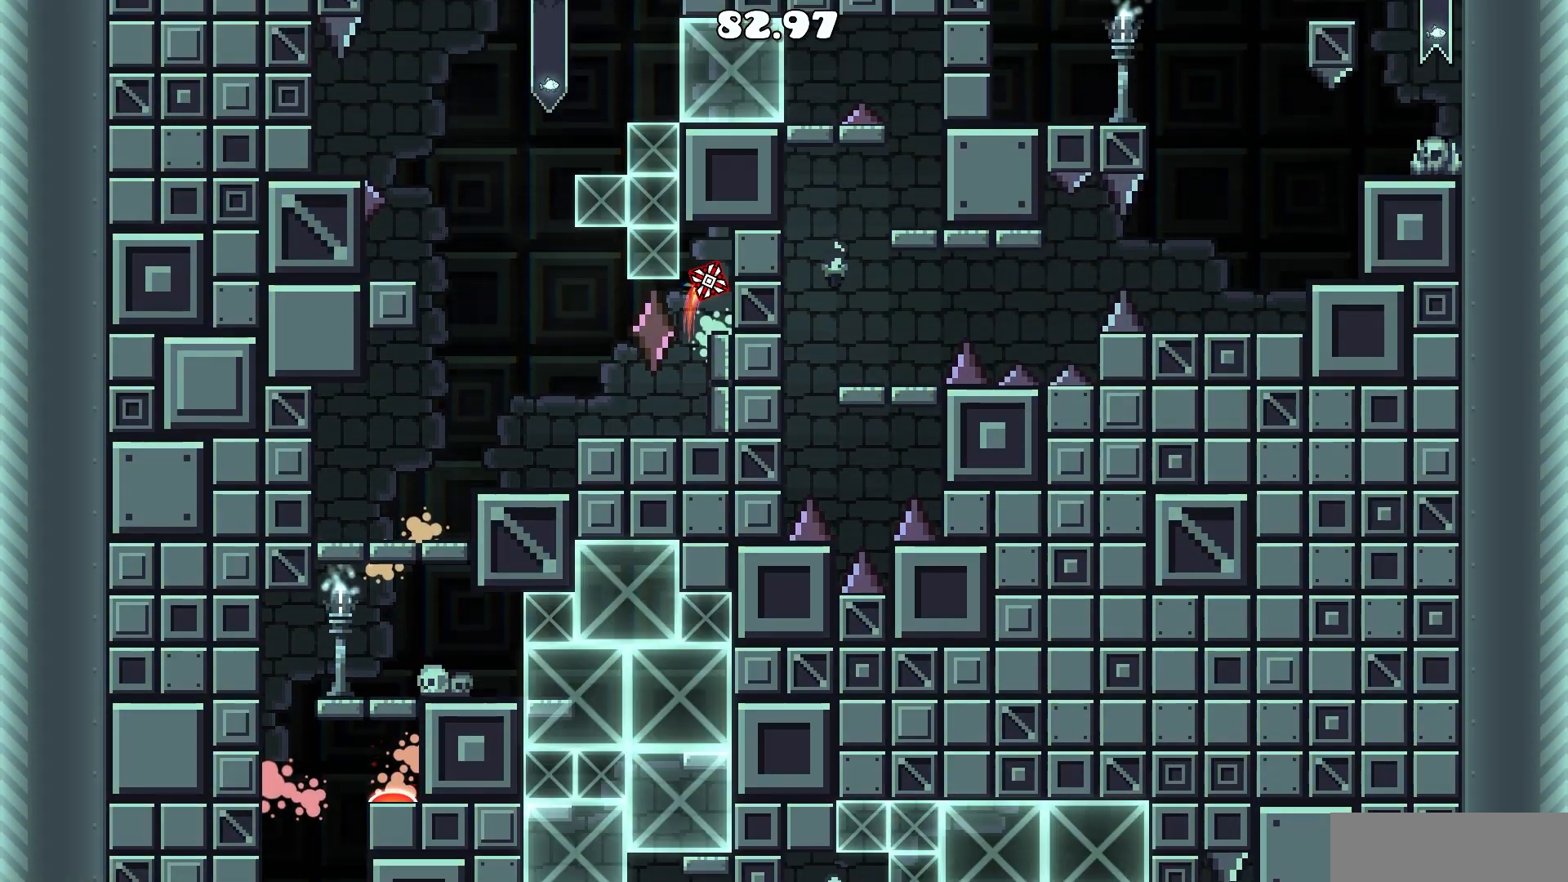
{"keys": ["a"], "mouse": [], "events": [[17, "mouse_left", "up"], [150, "d", "up"], [250, "a", "down"], [350, "mouse_left", "down"], [483, "mouse_left", "up"]]}
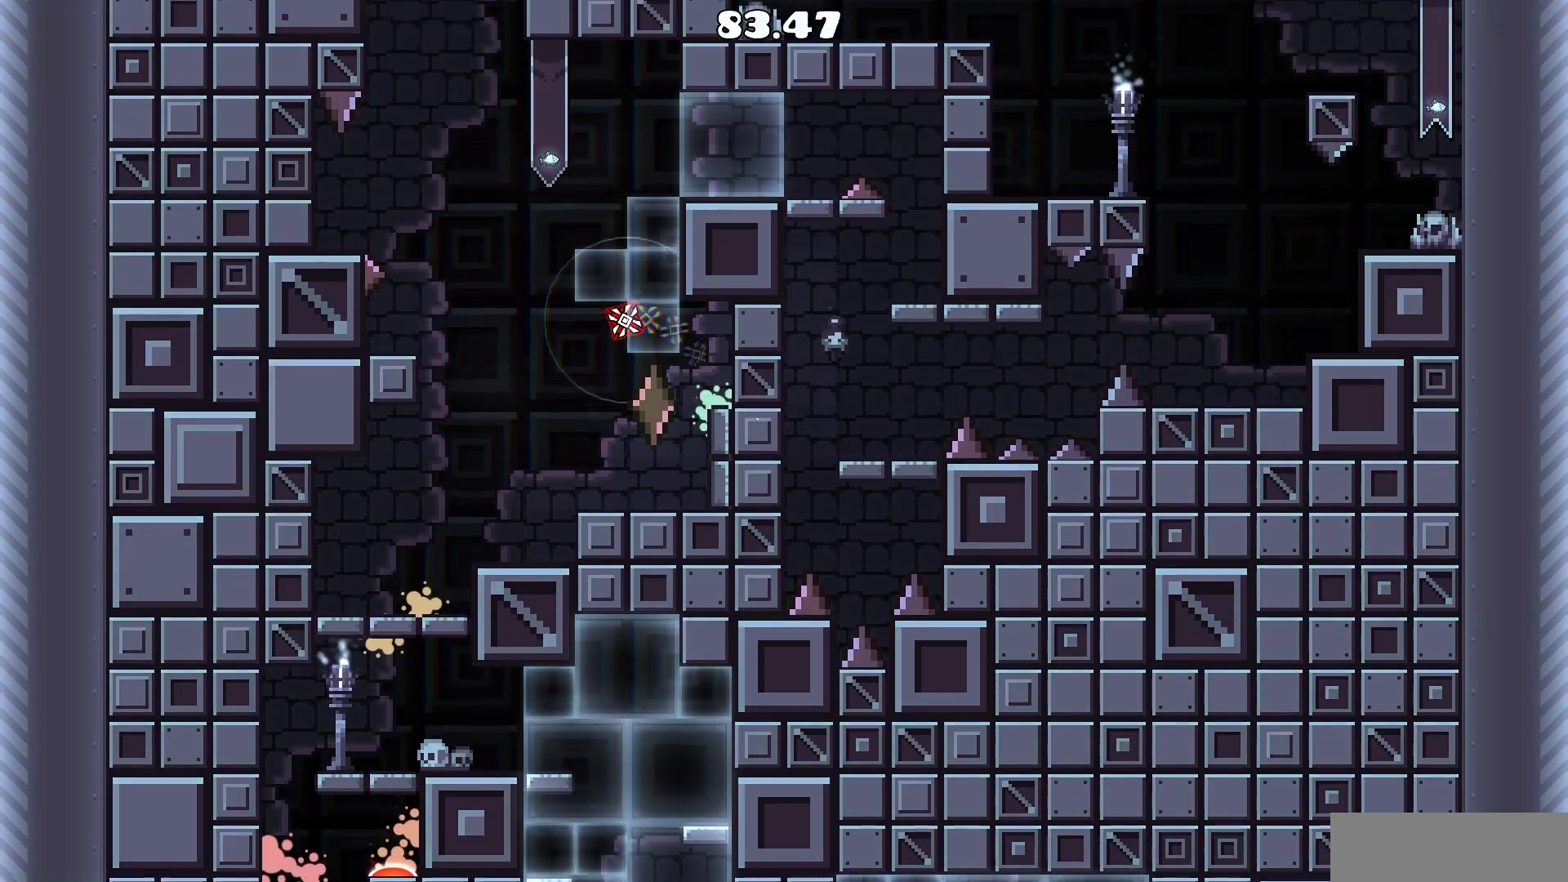
{"keys": [], "mouse": [], "events": [[183, "mouse_left", "down"], [367, "mouse_left", "up"], [450, "a", "up"]]}
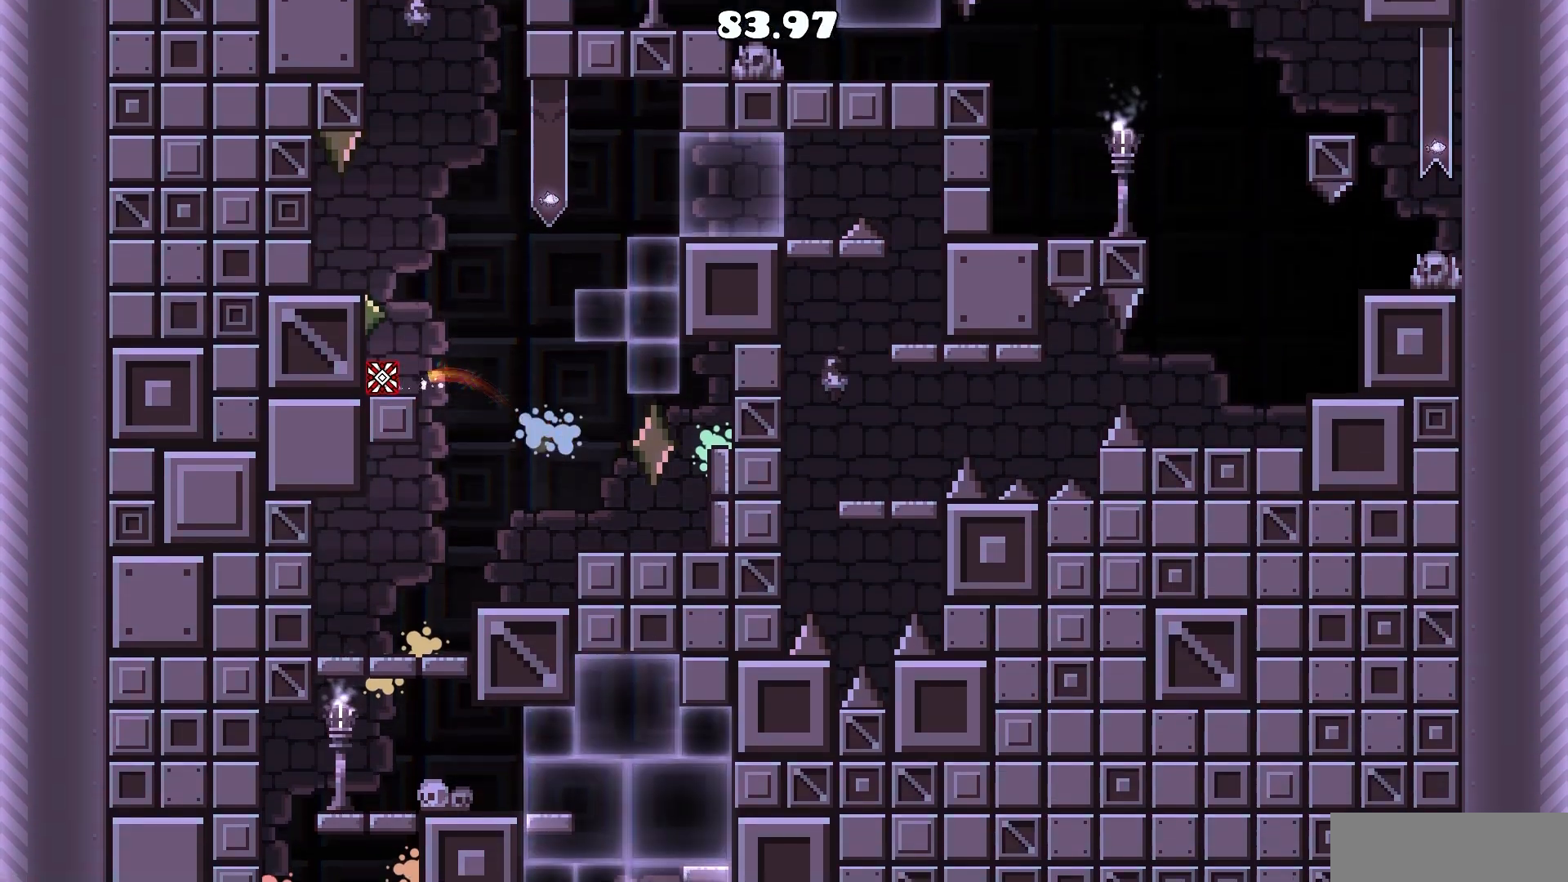
{"keys": ["a"], "mouse": [], "events": [[150, "d", "down"], [333, "d", "up"], [333, "mouse_left", "down"], [383, "a", "down"], [433, "mouse_left", "up"]]}
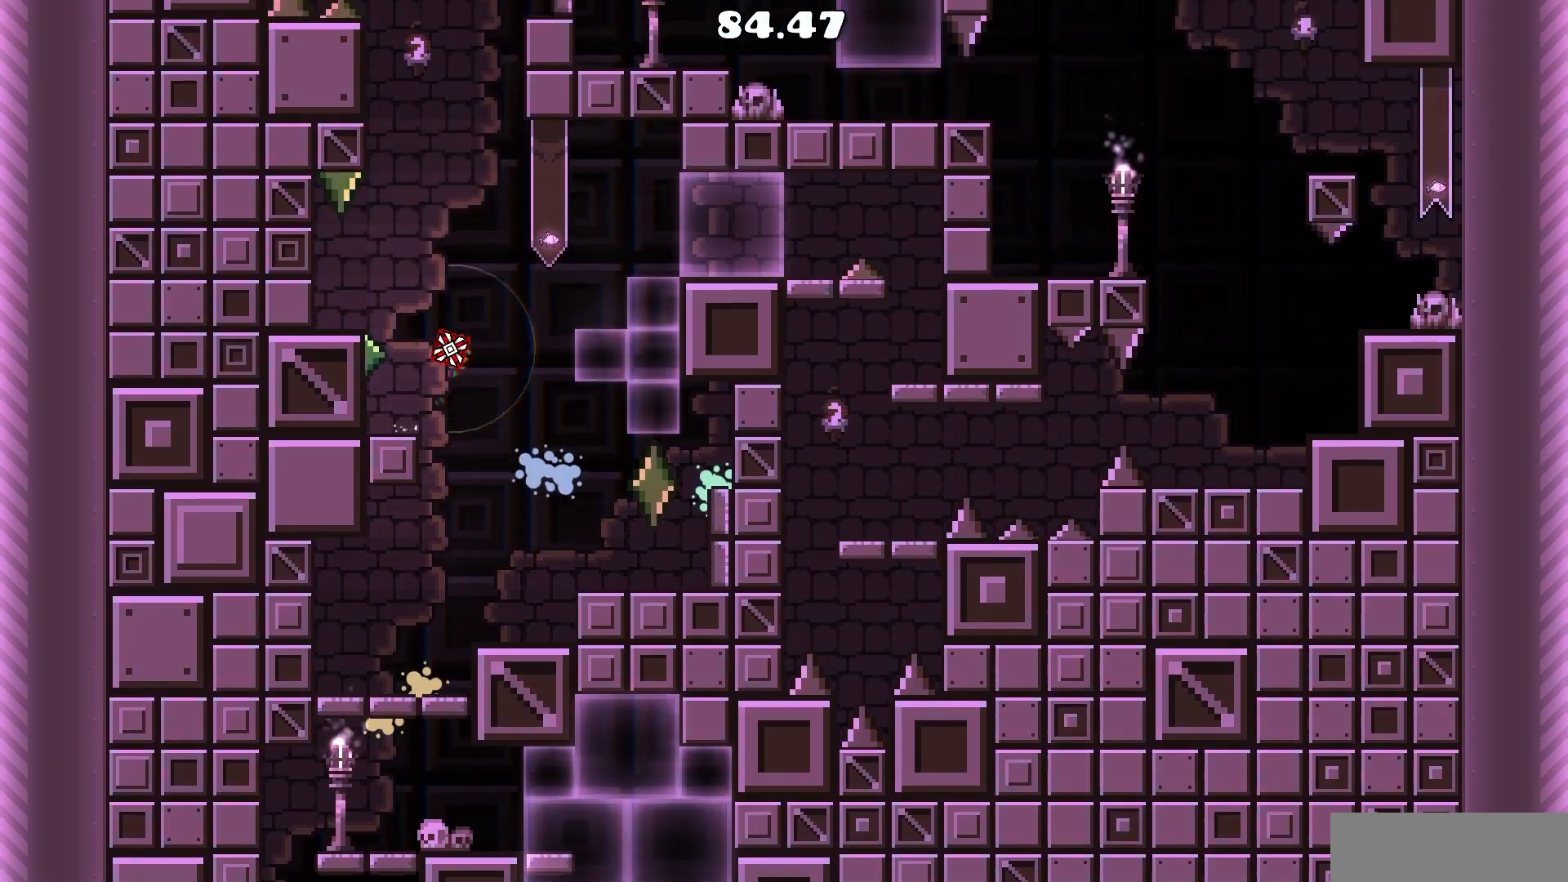
{"keys": [], "mouse": [], "events": [[67, "mouse_left", "down"], [200, "mouse_left", "up"], [350, "a", "up"]]}
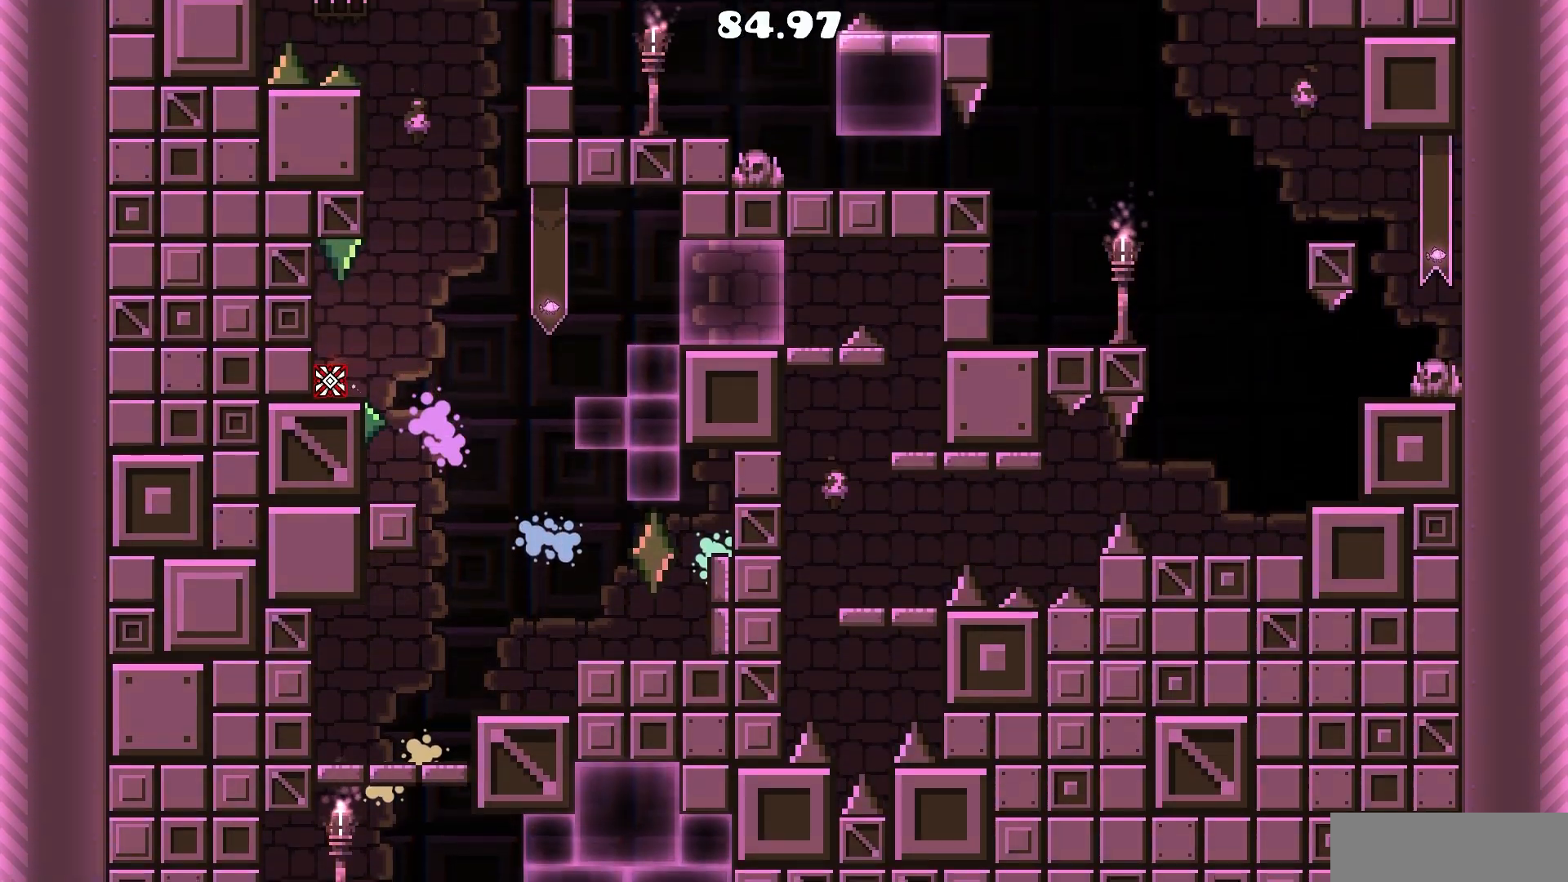
{"keys": [], "mouse": [], "events": []}
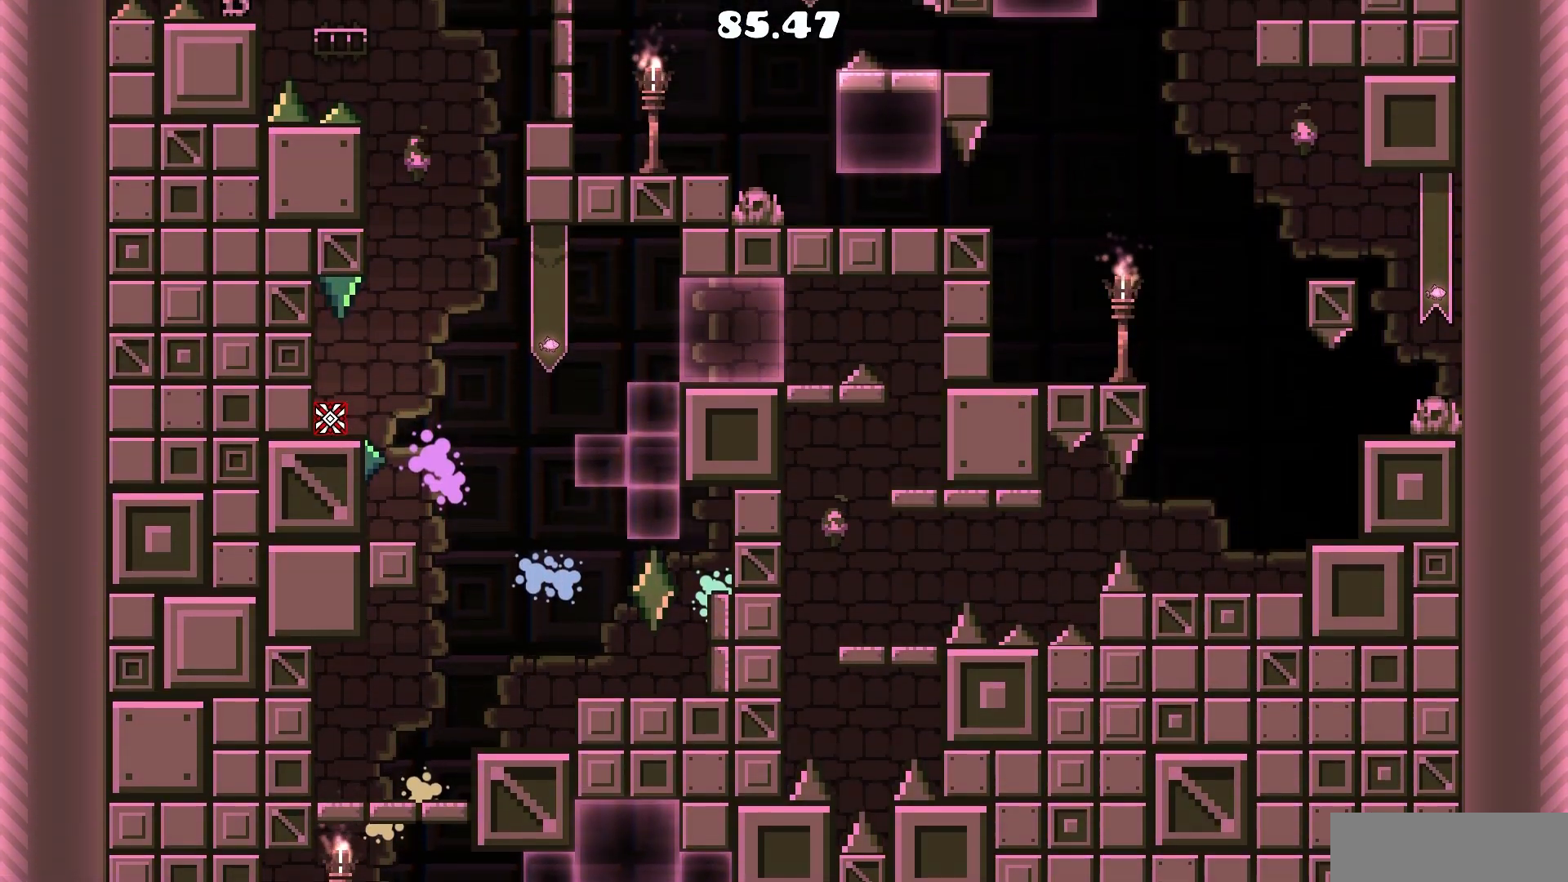
{"keys": ["d"], "mouse": ["left"], "events": [[50, "d", "down"], [200, "mouse_left", "down"], [333, "mouse_left", "up"], [467, "mouse_left", "down"]]}
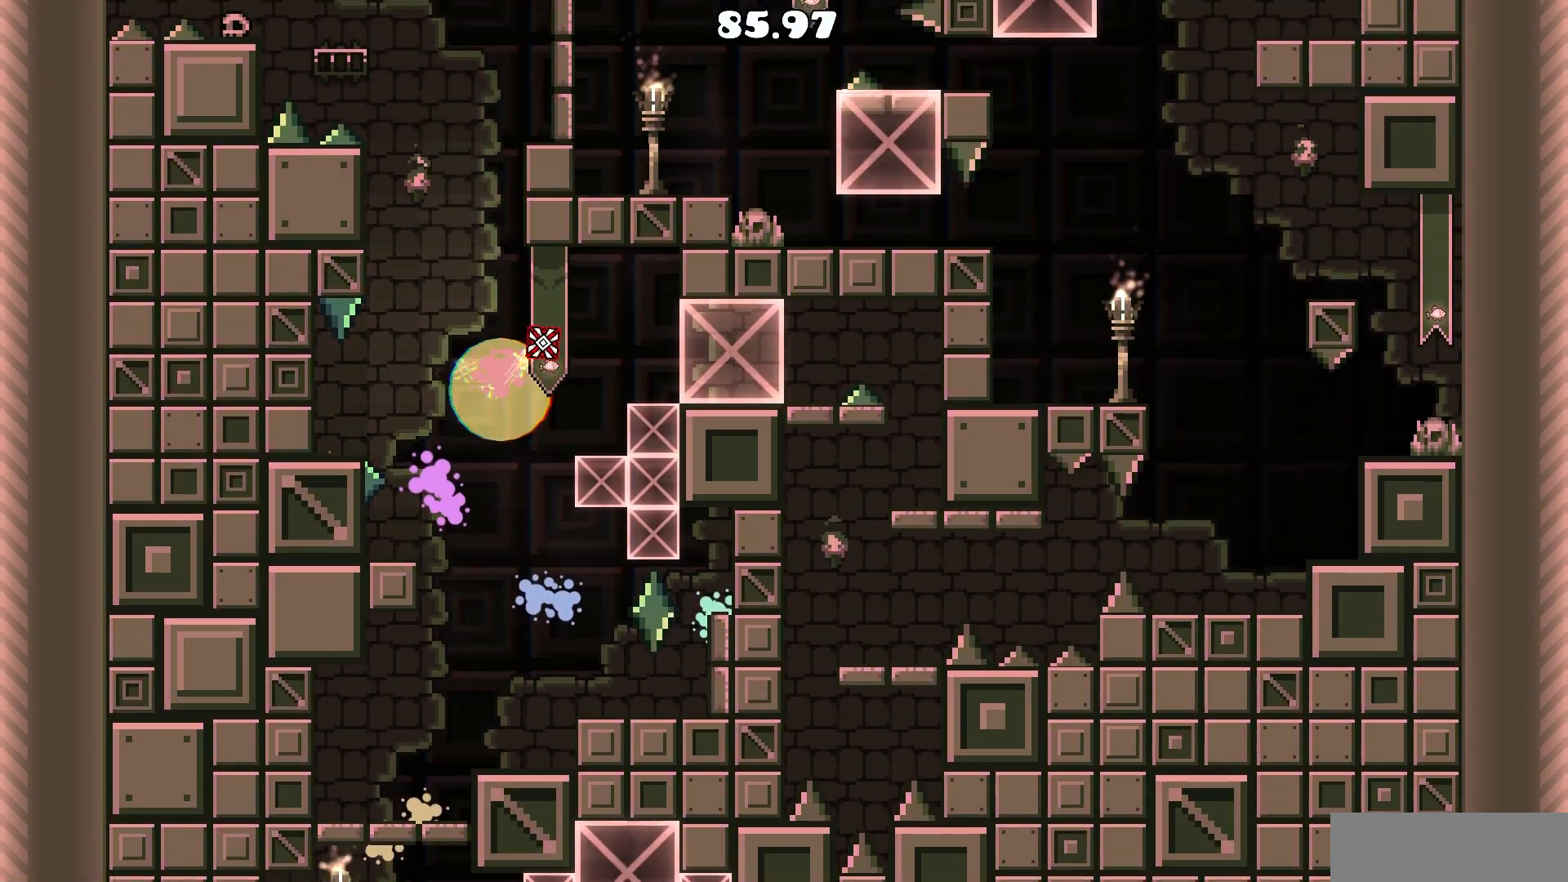
{"keys": ["d"], "mouse": [], "events": [[117, "mouse_left", "up"], [350, "d", "up"], [483, "d", "down"]]}
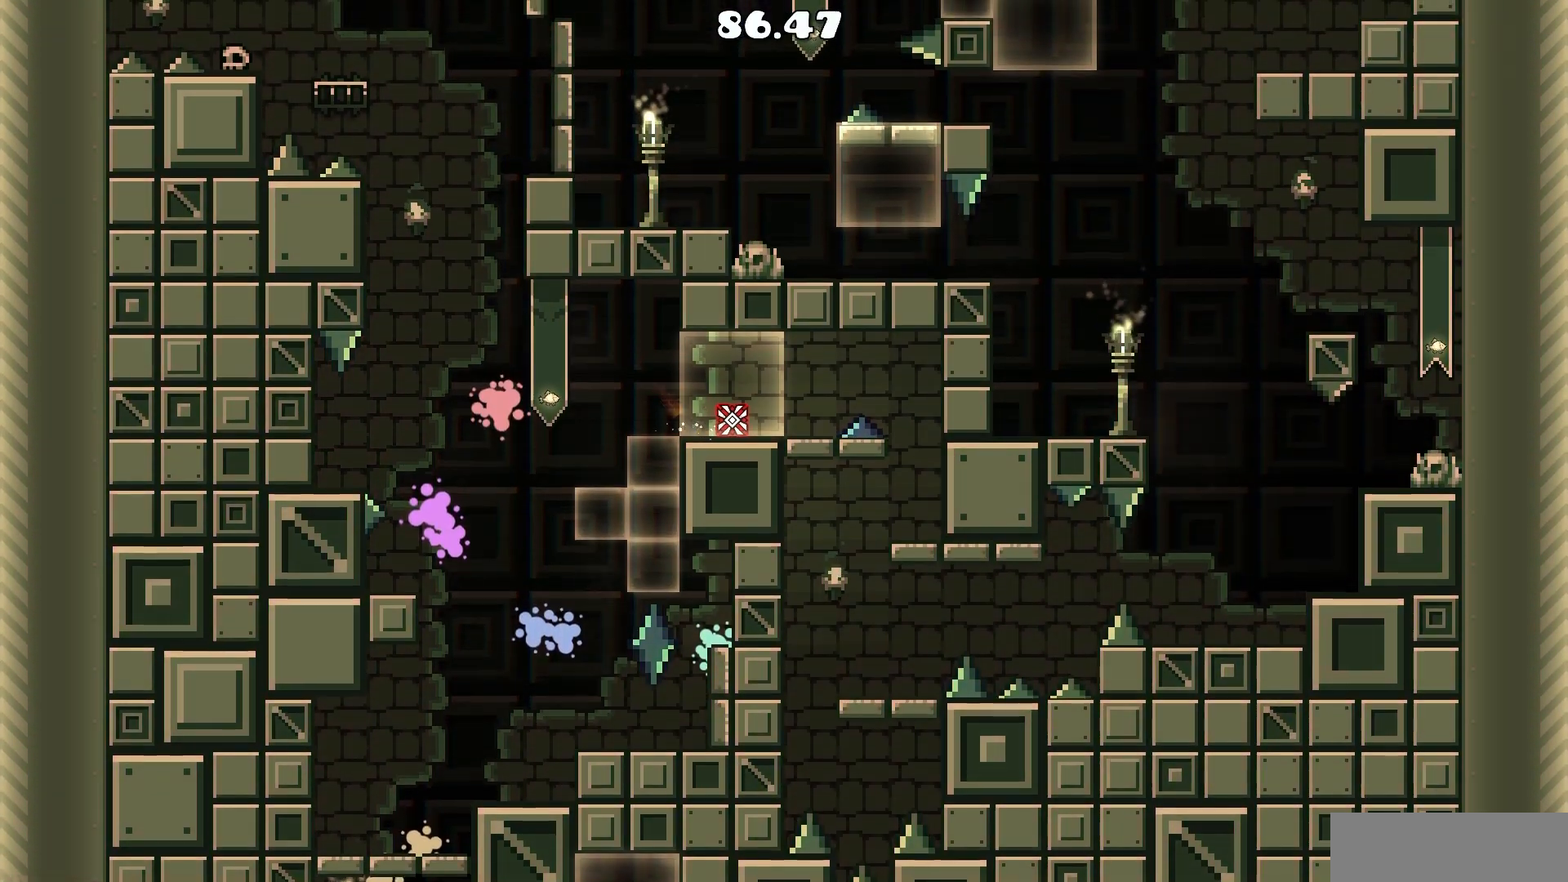
{"keys": [], "mouse": [], "events": [[167, "mouse_left", "down"], [317, "mouse_left", "up"], [467, "d", "up"]]}
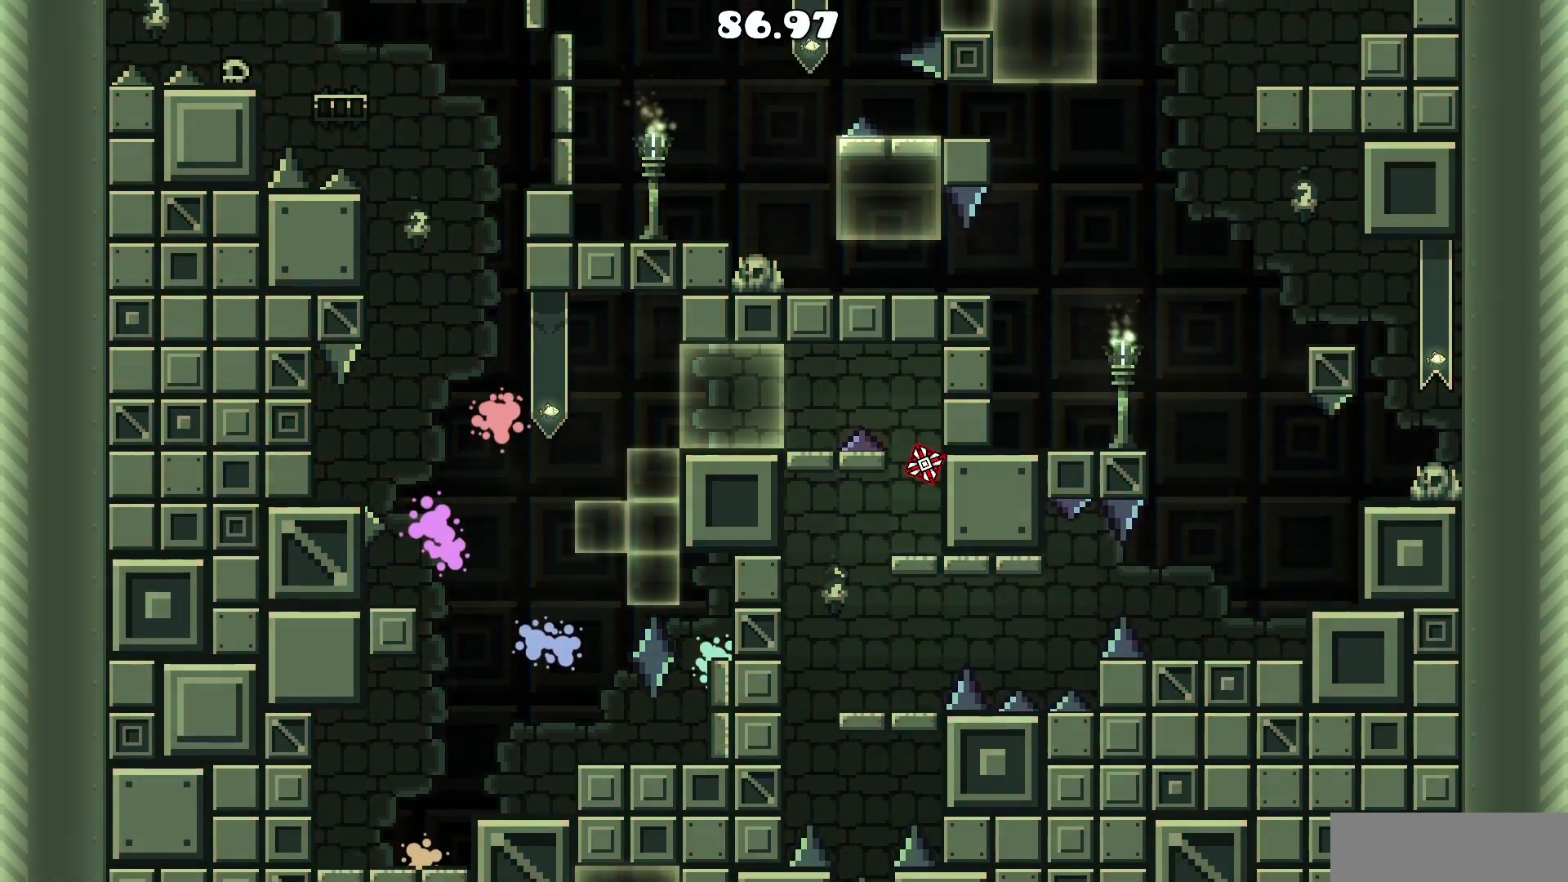
{"keys": [], "mouse": [], "events": [[100, "a", "down"], [283, "a", "up"]]}
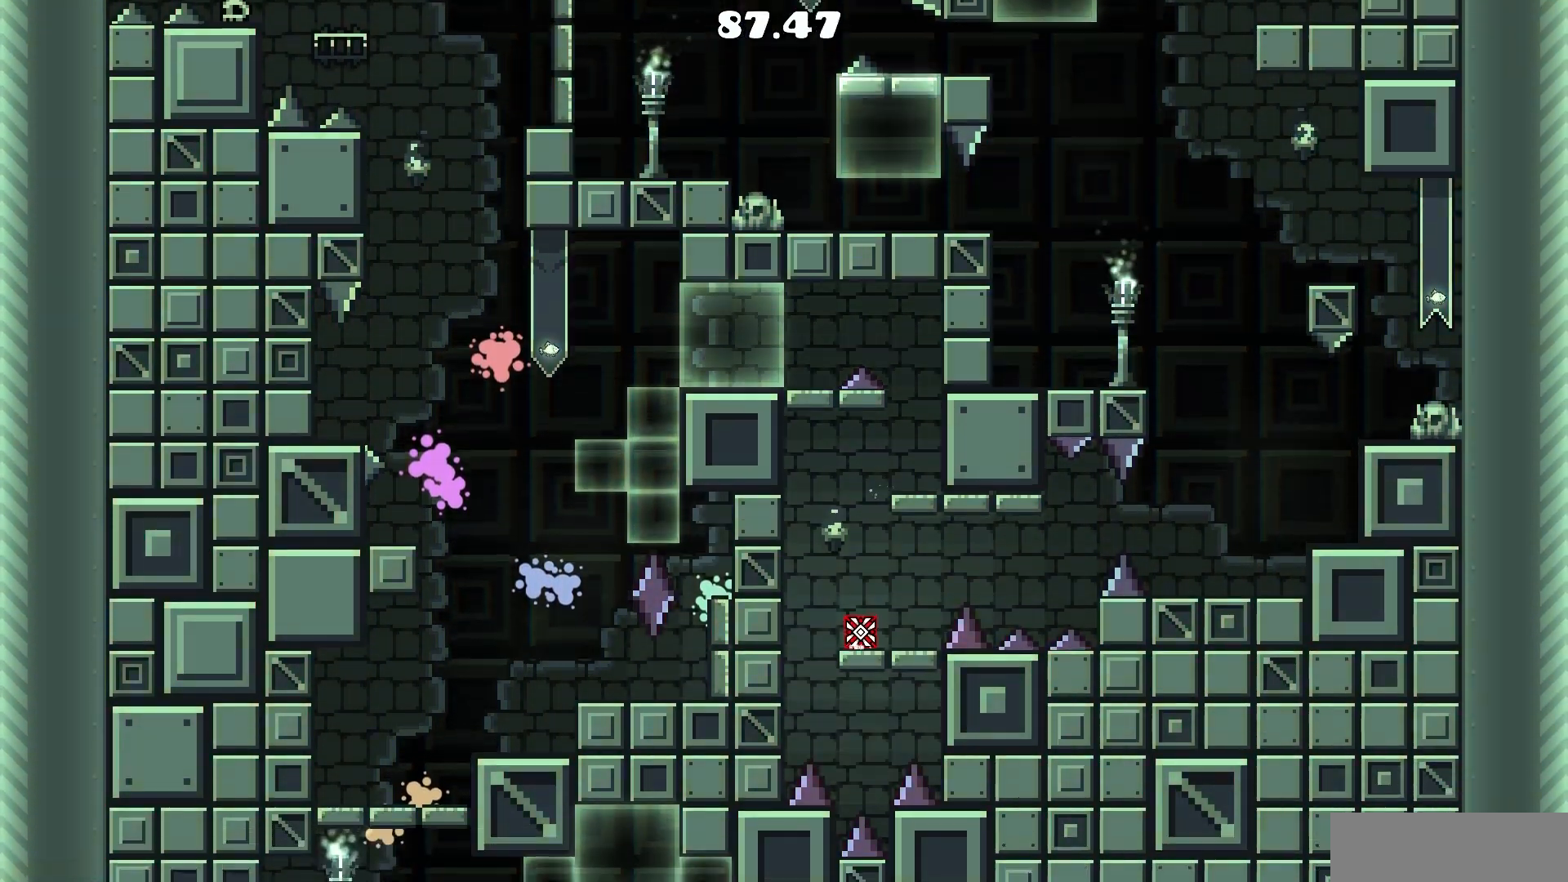
{"keys": ["d"], "mouse": [], "events": [[217, "d", "down"], [350, "mouse_left", "down"], [483, "mouse_left", "up"]]}
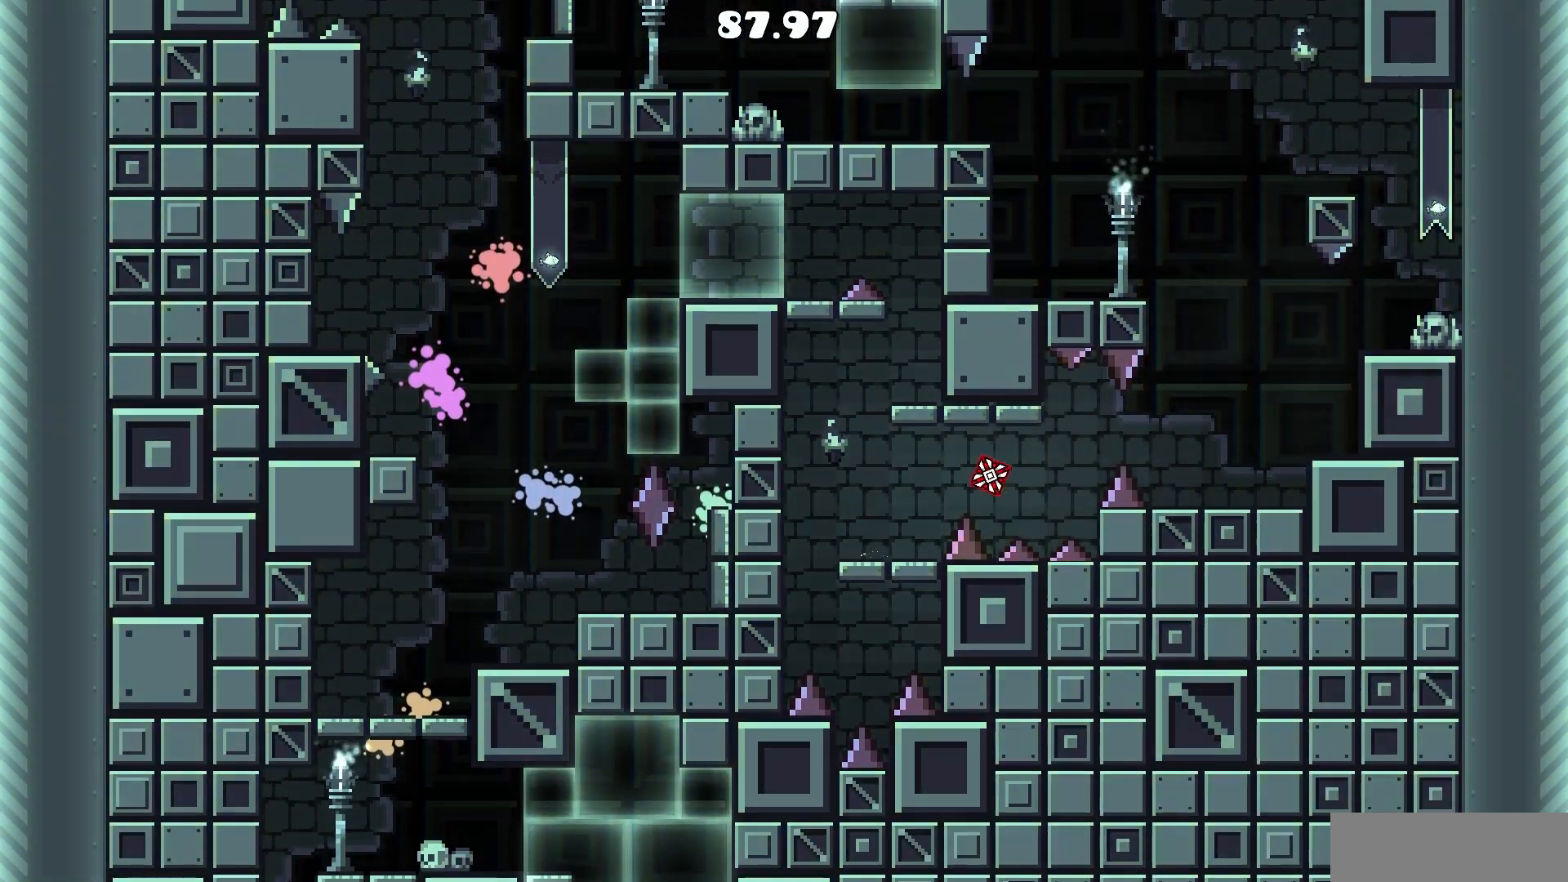
{"keys": ["d"], "mouse": ["left"], "events": [[83, "mouse_left", "down"], [217, "mouse_left", "up"], [500, "mouse_left", "down"]]}
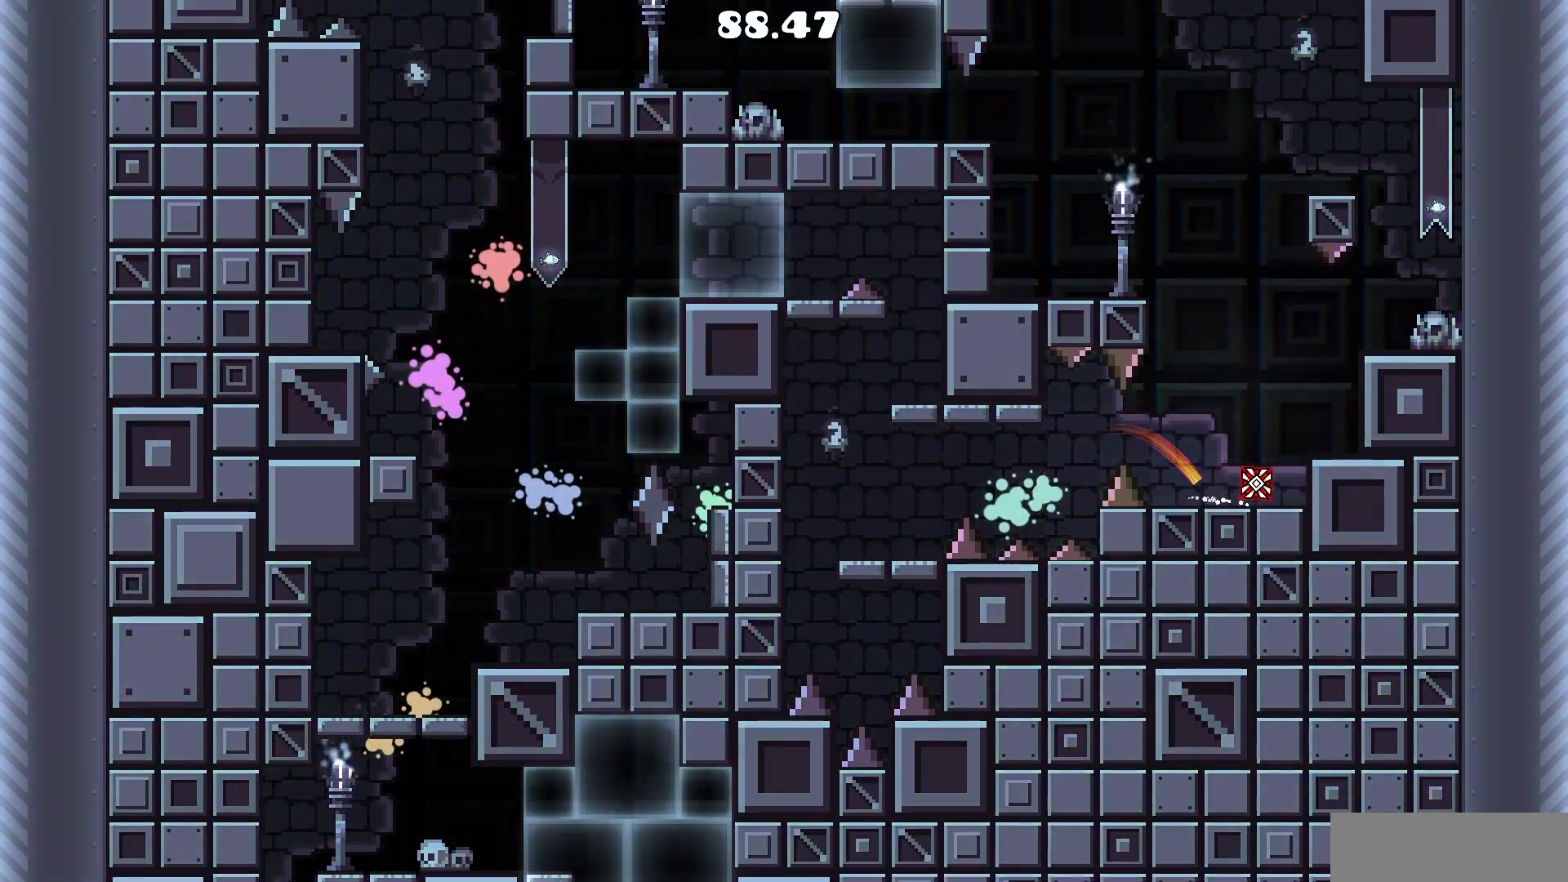
{"keys": ["d"], "mouse": [], "events": [[150, "mouse_left", "up"], [383, "mouse_left", "down"], [467, "mouse_left", "up"]]}